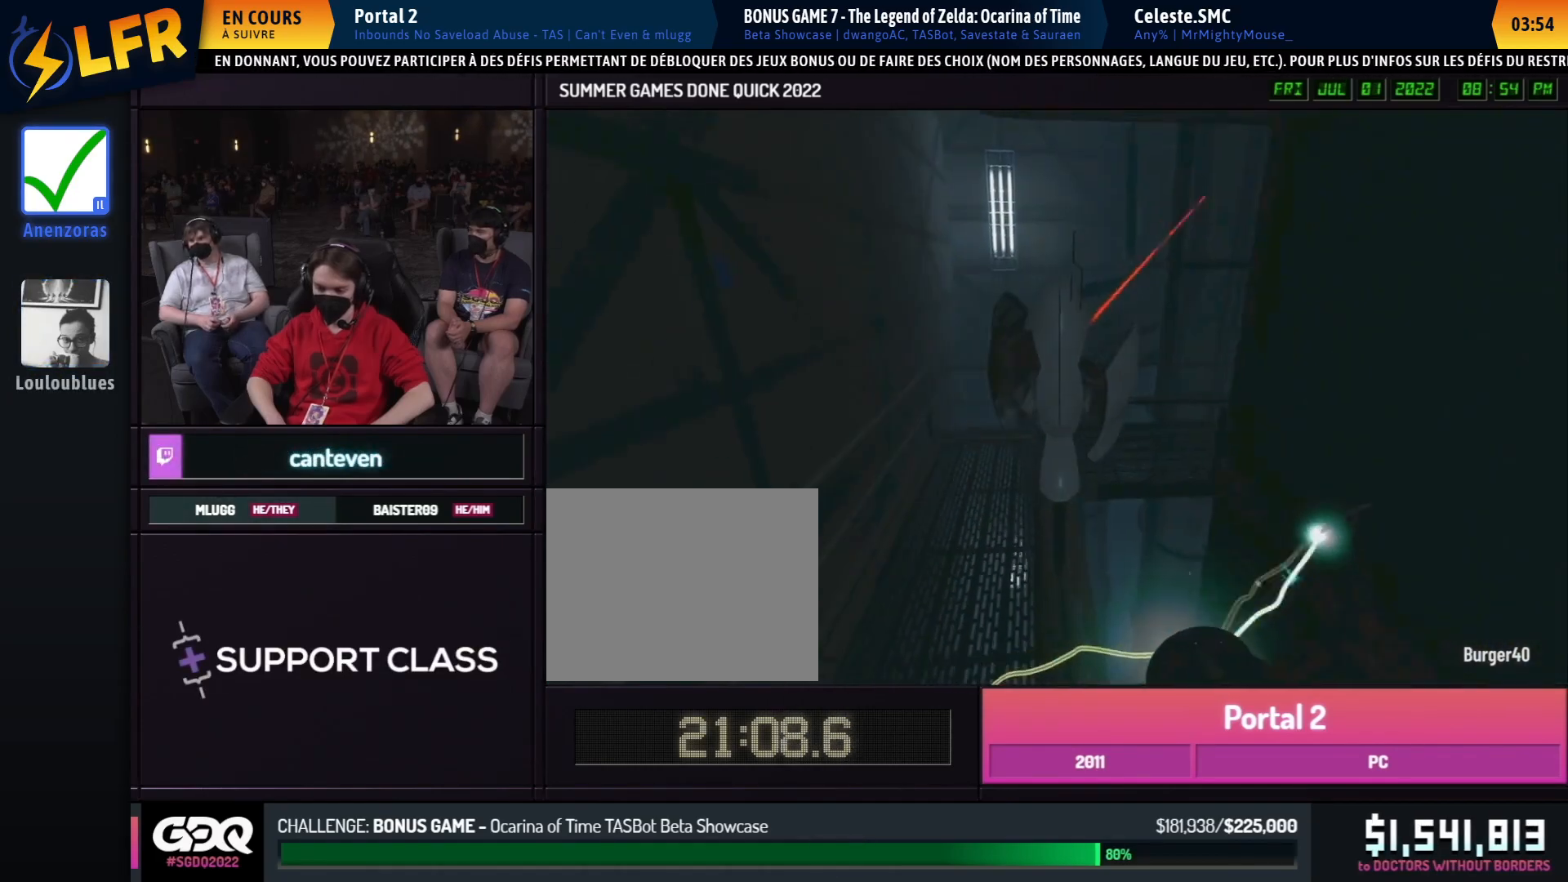
Gameplay with a controller (Xbox layout); each line is a JSON object with the inputs held at the frame after it. "events" lists button and stick changes between this image and that frame as [ms after this image, input, new state], when the widget could be followed in between. Not read: DPAD_DOWN DPAD_LEFT DPAD_RIGHT DPAD_UP L2 L3 R2 R3 SELECT START other_buttons.
{"buttons": ["B"], "left_stick": "right", "right_stick": "right", "events": [[17, "right_stick", "center"], [33, "left_stick", "left"], [133, "A", "down"], [133, "B", "down"], [133, "left_stick", "right"], [133, "right_stick", "right"], [233, "A", "up"]]}
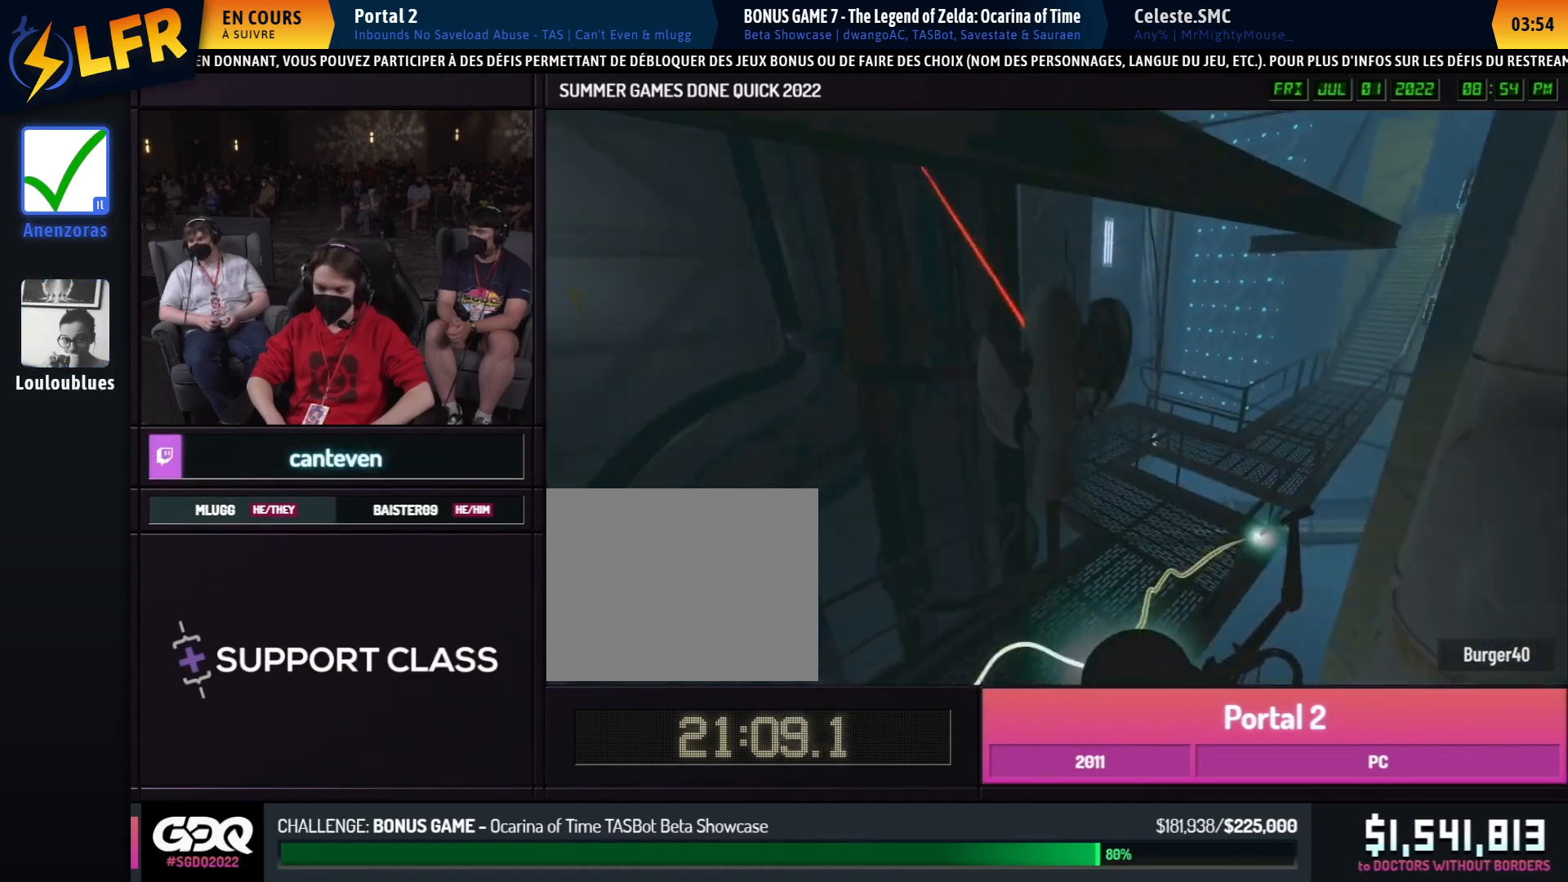
{"buttons": ["B"], "left_stick": "left", "right_stick": "center", "events": [[350, "right_stick", "center"], [400, "A", "down"], [483, "A", "up"], [500, "left_stick", "left"]]}
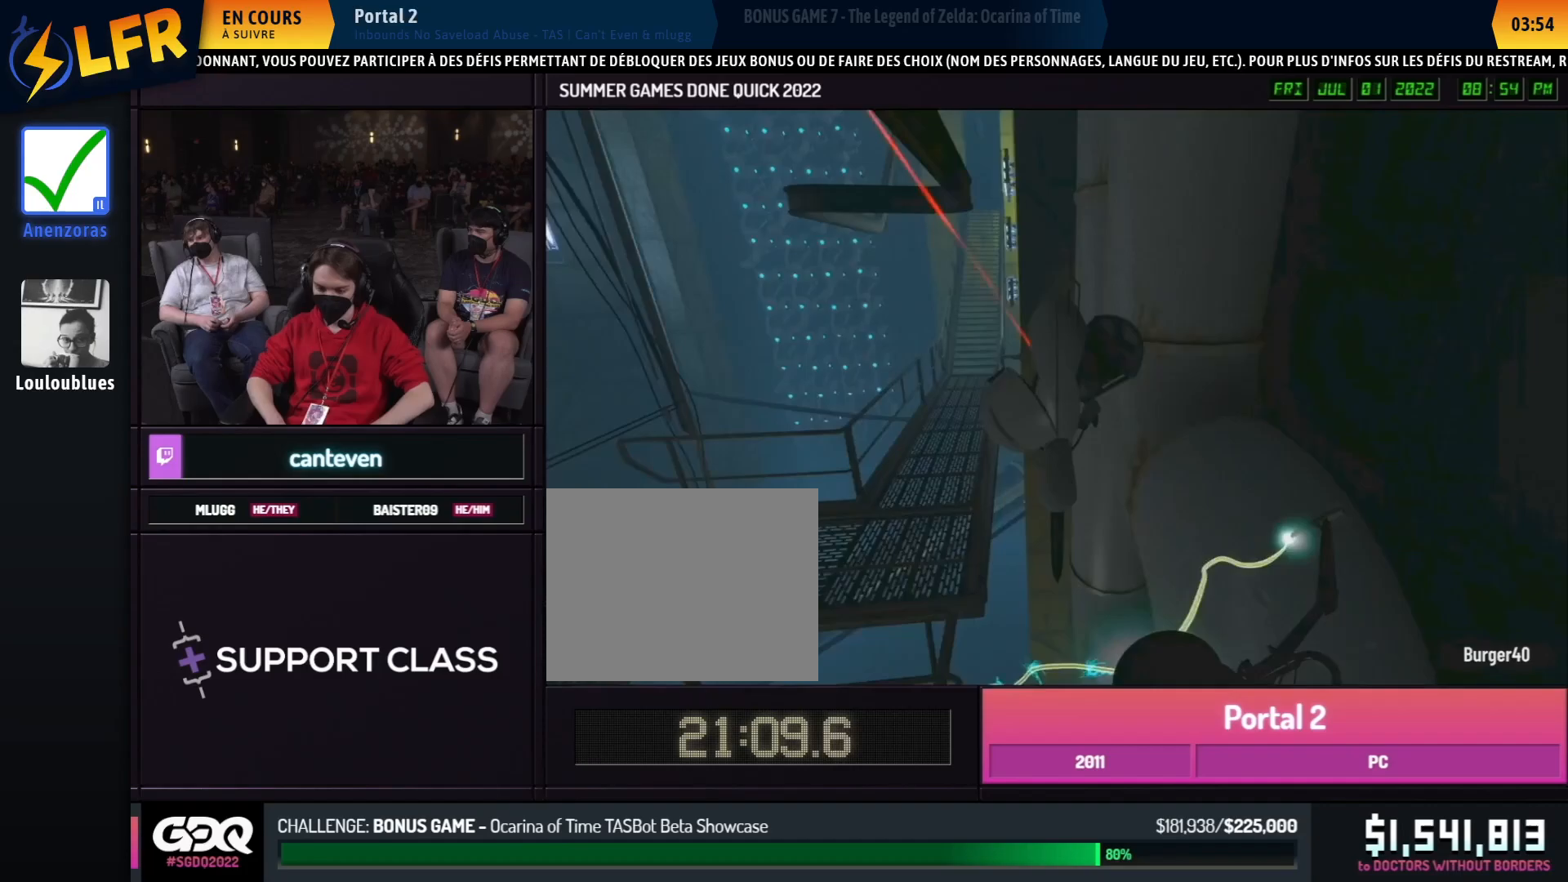
{"buttons": ["B"], "left_stick": "left", "right_stick": "center", "events": [[17, "left_stick", "right"], [150, "left_stick", "down-left"], [150, "right_stick", "right"], [233, "left_stick", "right"], [250, "right_stick", "center"], [500, "left_stick", "left"]]}
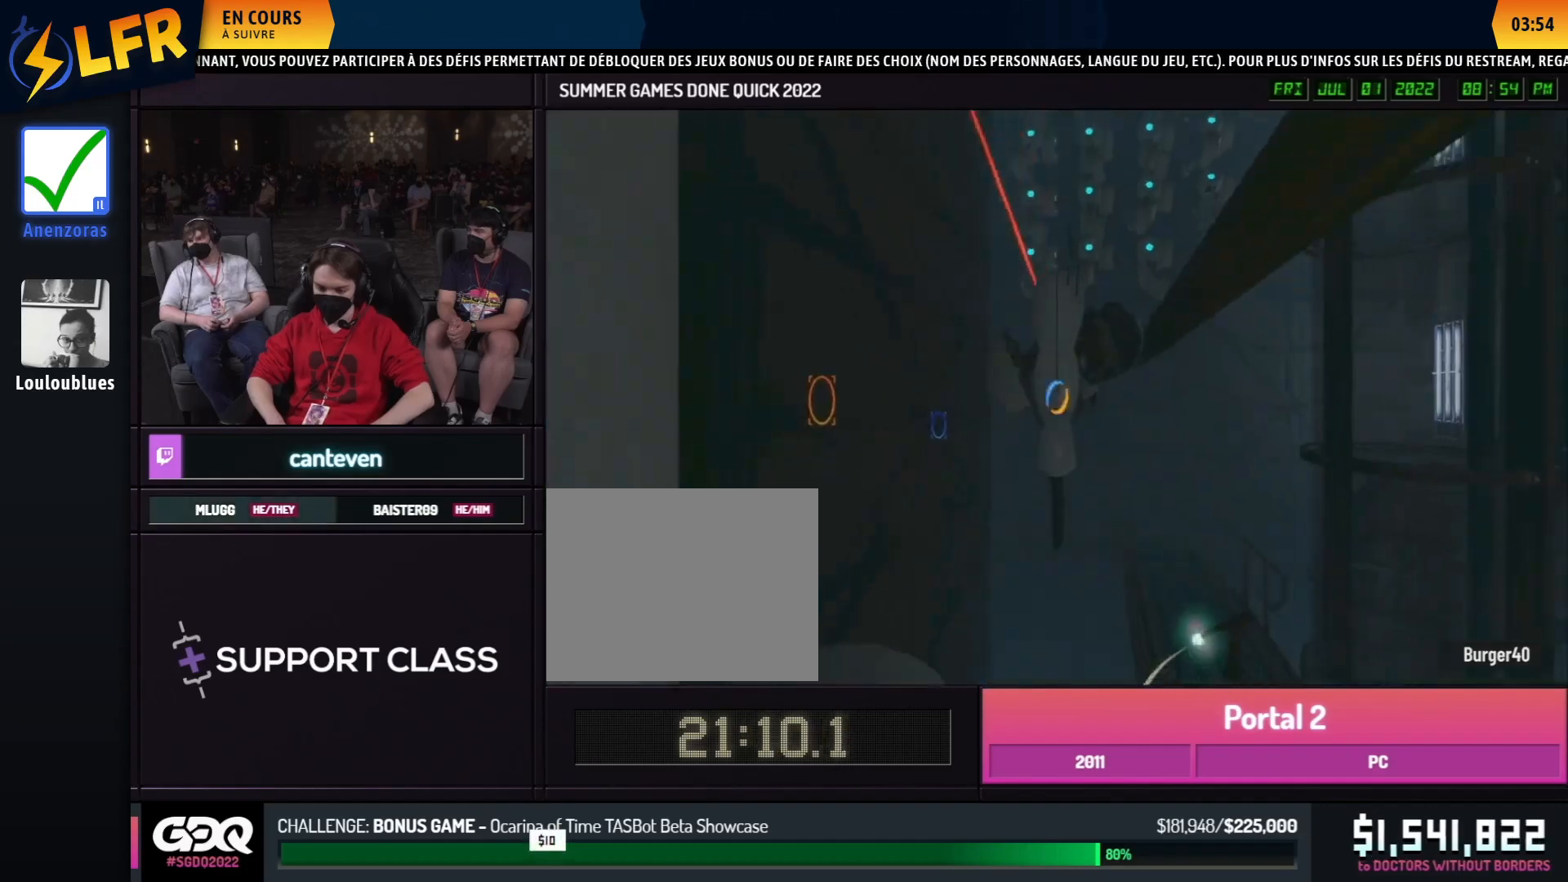
{"buttons": ["B"], "left_stick": "left", "right_stick": "center", "events": [[33, "X", "down"], [33, "left_stick", "right"], [50, "right_stick", "left"], [117, "right_stick", "center"], [133, "X", "up"], [183, "A", "down"], [217, "X", "down"], [283, "A", "up"], [317, "X", "up"], [483, "left_stick", "left"]]}
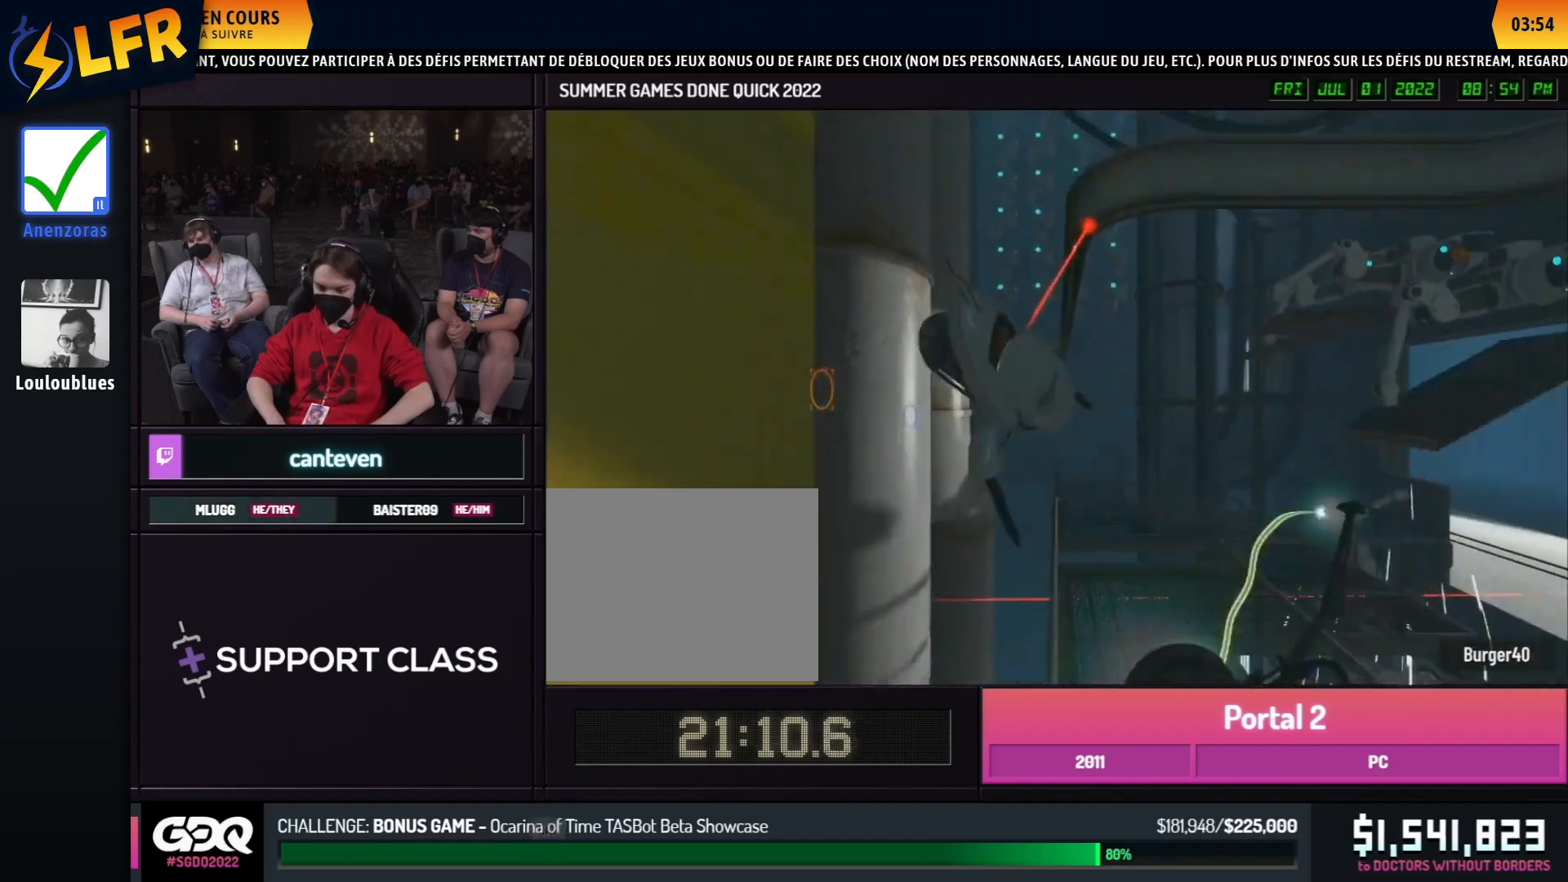
{"buttons": ["B"], "left_stick": "right", "right_stick": "center", "events": [[17, "left_stick", "right"], [50, "A", "down"], [150, "A", "up"], [217, "left_stick", "left"], [500, "left_stick", "right"]]}
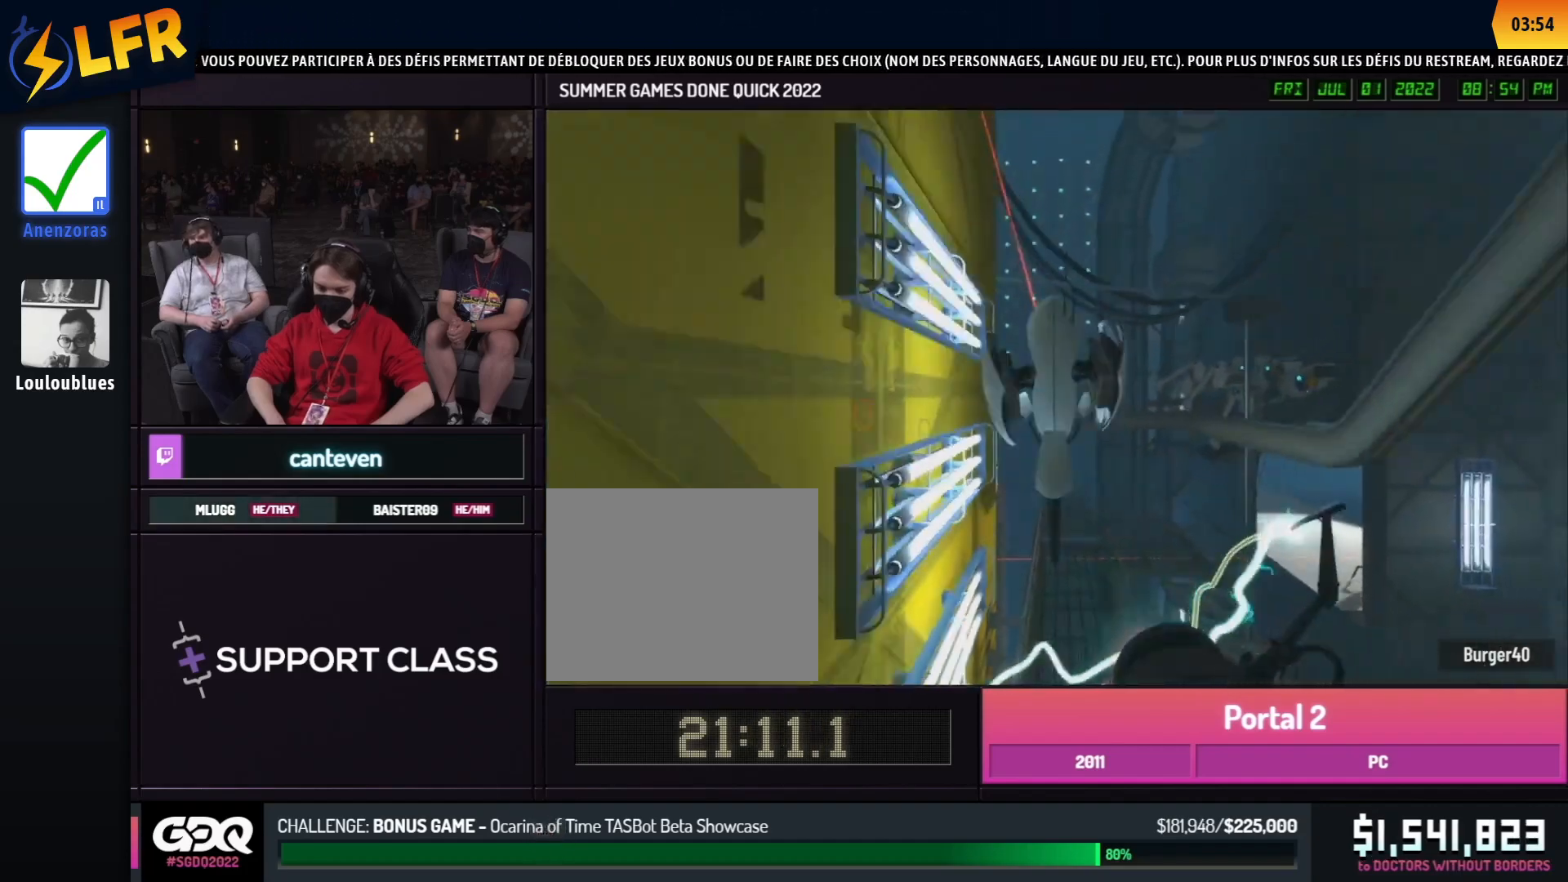
{"buttons": ["B"], "left_stick": "left", "right_stick": "center", "events": [[17, "left_stick", "left"], [67, "left_stick", "right"], [183, "A", "down"], [283, "A", "up"], [483, "left_stick", "left"]]}
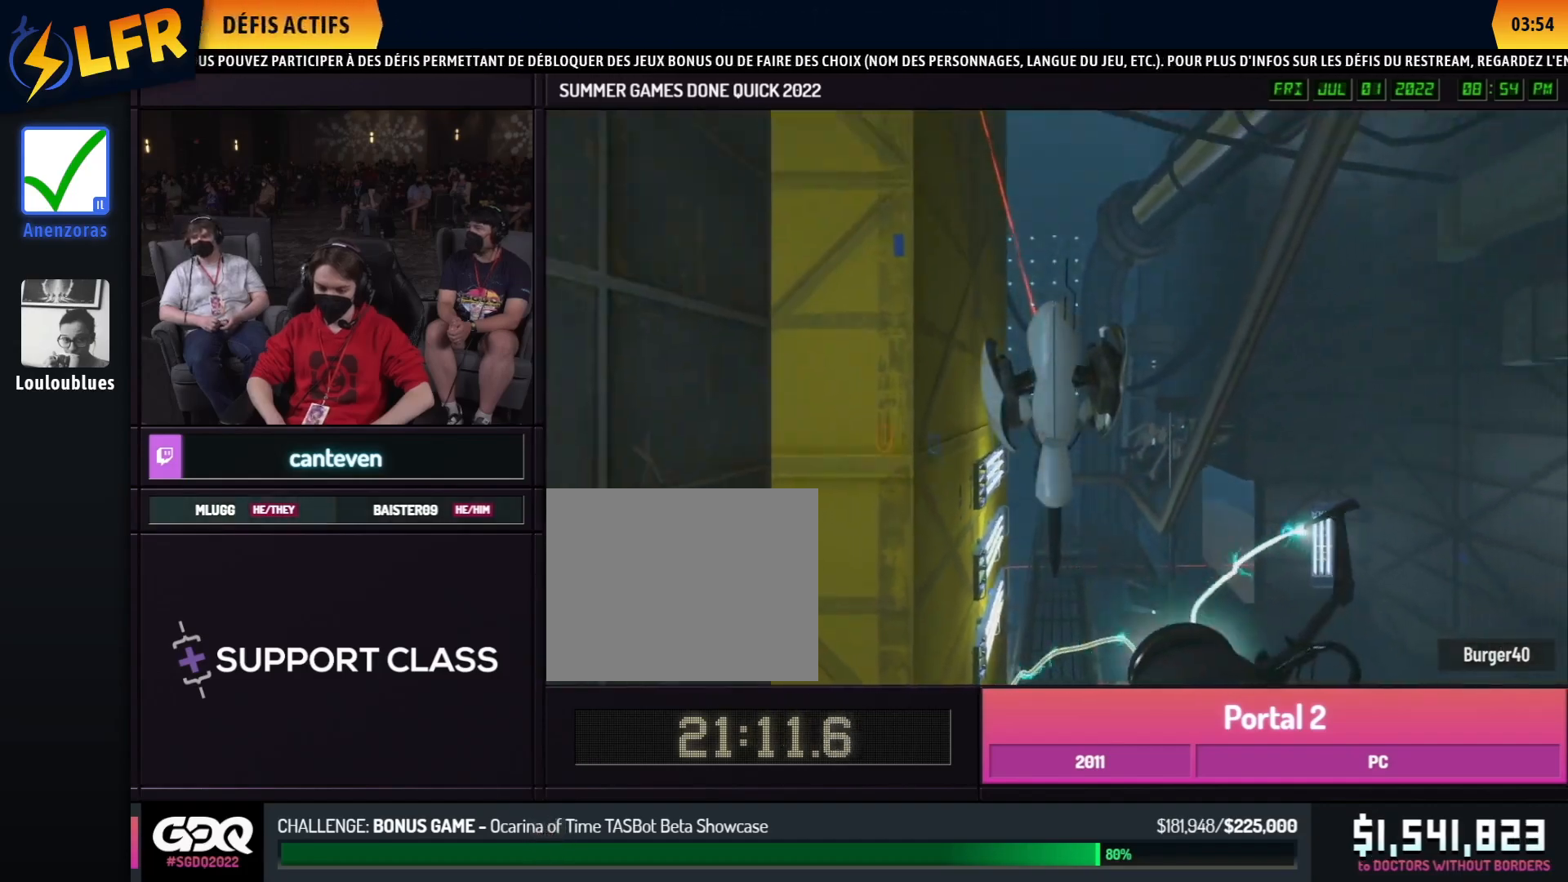
{"buttons": ["B"], "left_stick": "right", "right_stick": "center", "events": [[17, "left_stick", "right"], [267, "left_stick", "left"], [500, "left_stick", "right"]]}
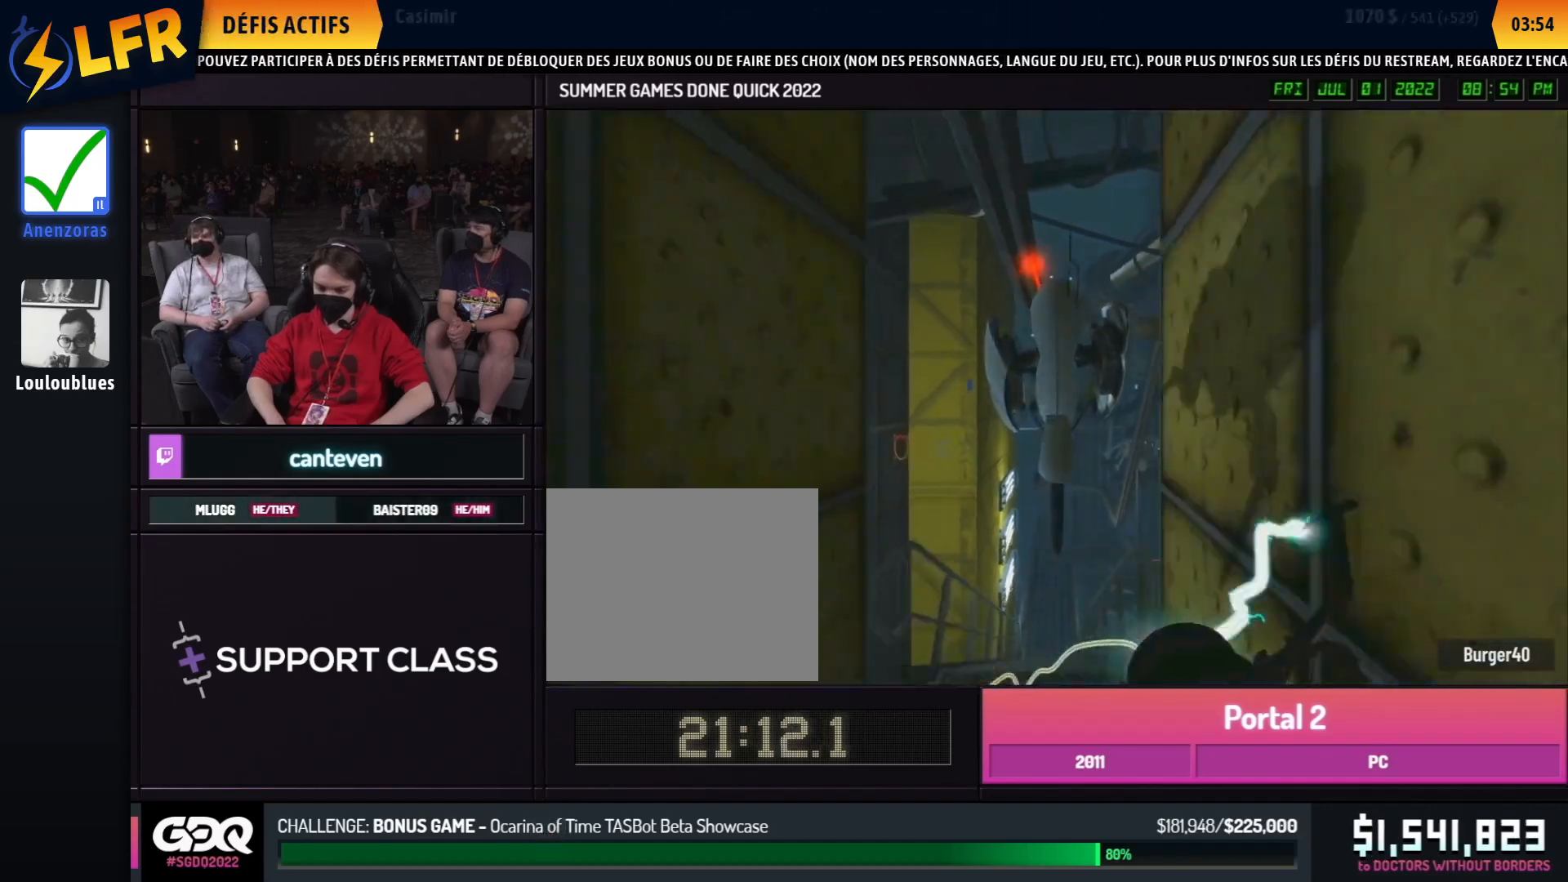
{"buttons": ["B"], "left_stick": "right", "right_stick": "center", "events": [[33, "left_stick", "left"], [83, "X", "down"], [100, "right_stick", "right"], [133, "left_stick", "up-left"], [183, "X", "up"], [183, "right_stick", "center"], [300, "X", "down"], [317, "A", "down"], [400, "X", "up"], [417, "A", "up"], [483, "left_stick", "right"]]}
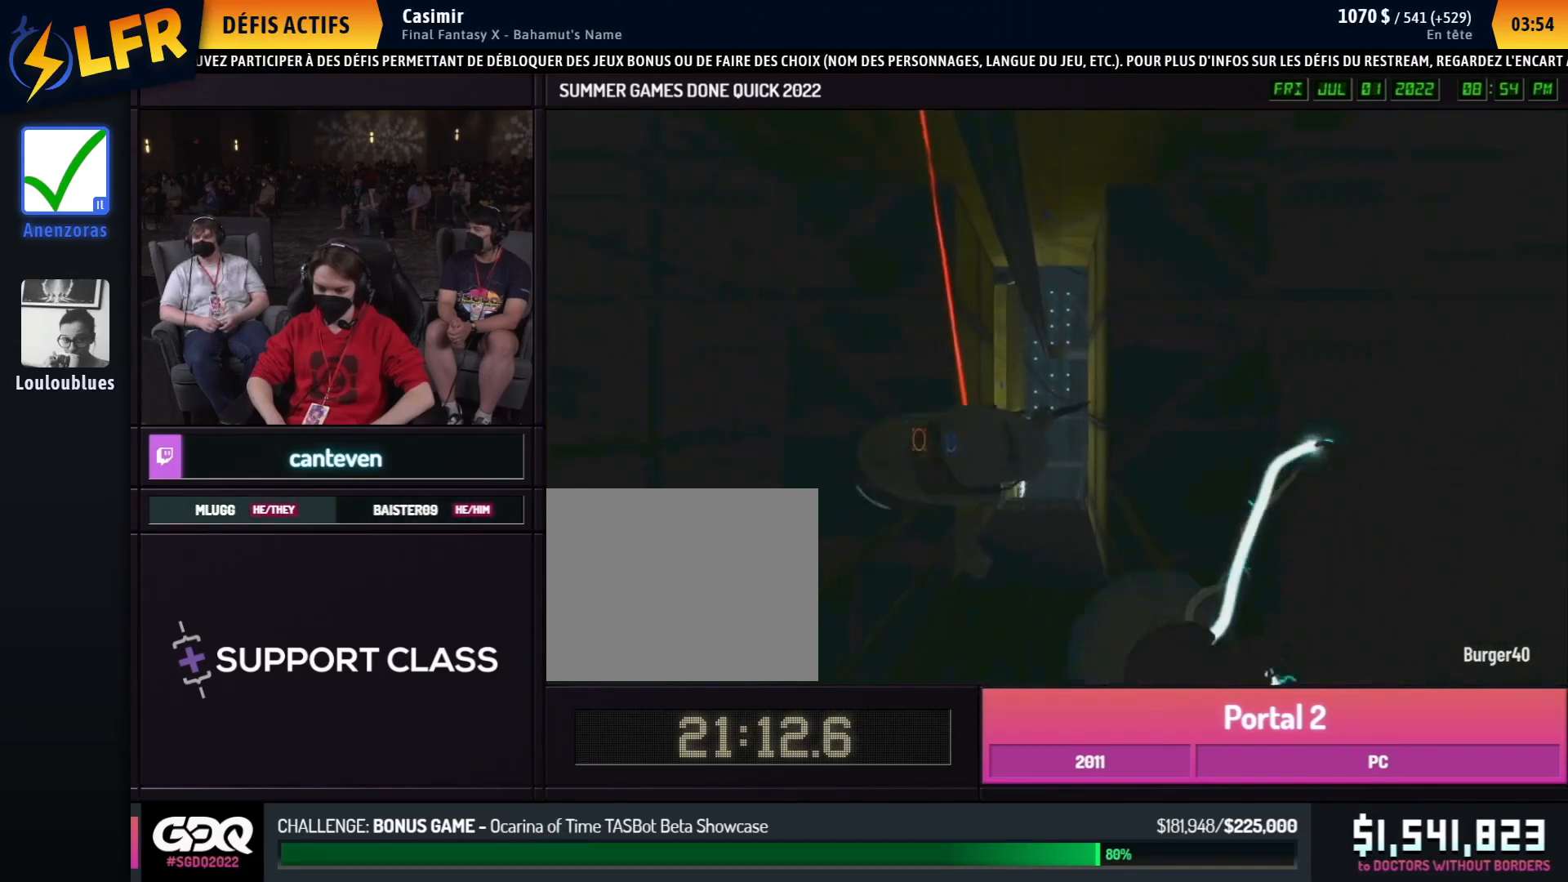
{"buttons": ["B"], "left_stick": "right", "right_stick": "center", "events": [[100, "left_stick", "left"], [483, "left_stick", "right"]]}
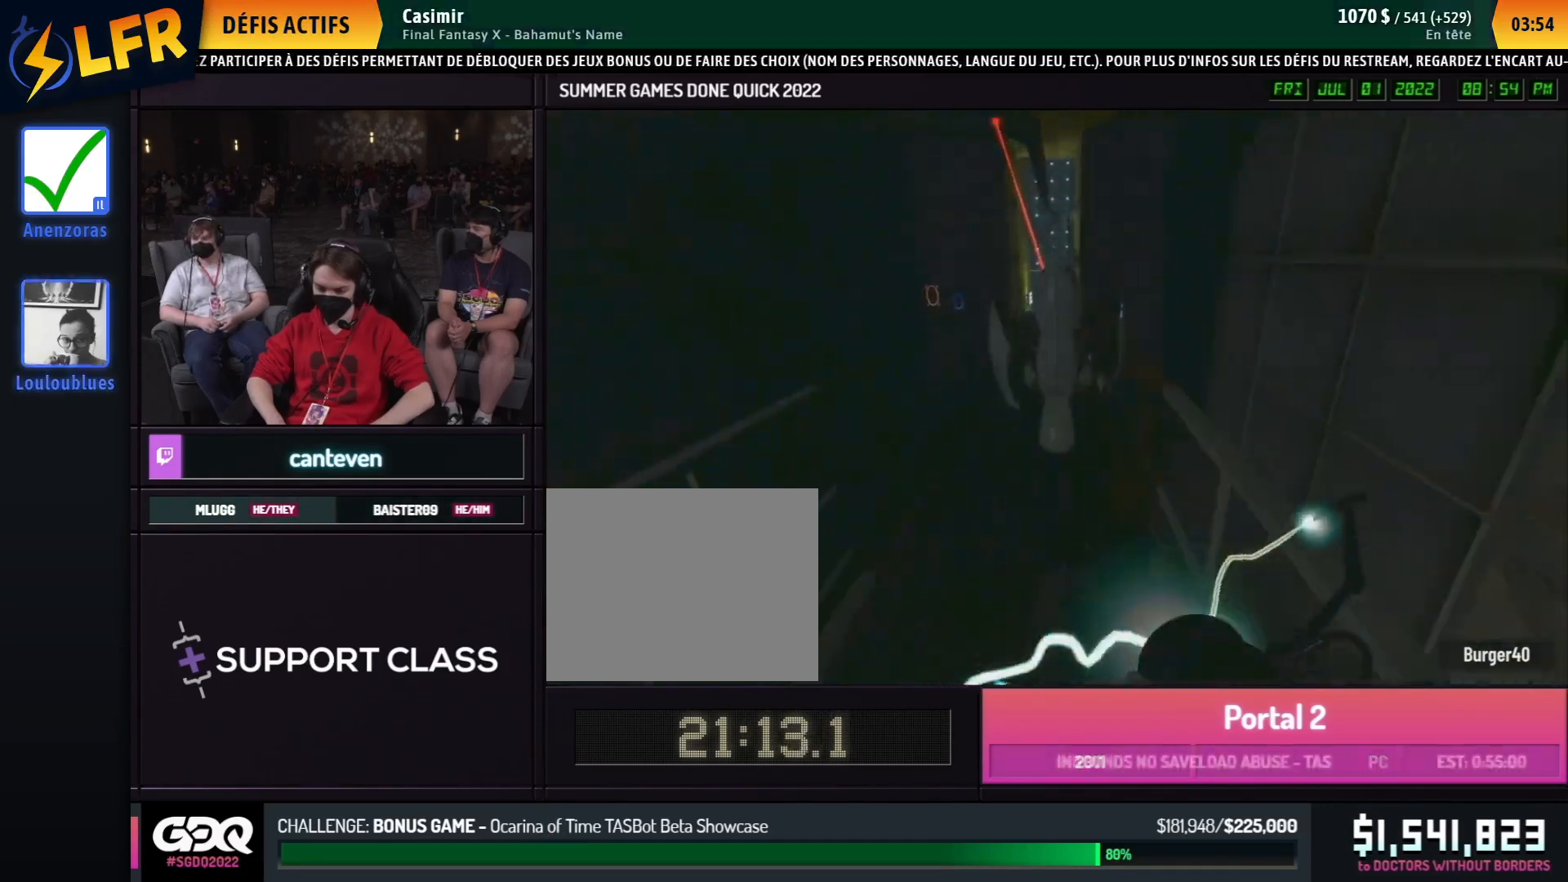
{"buttons": ["B"], "left_stick": "right", "right_stick": "center", "events": [[17, "left_stick", "left"], [83, "A", "down"], [133, "X", "down"], [150, "right_stick", "right"], [183, "A", "up"], [217, "right_stick", "center"], [233, "X", "up"], [400, "X", "down"], [500, "X", "up"], [500, "left_stick", "right"]]}
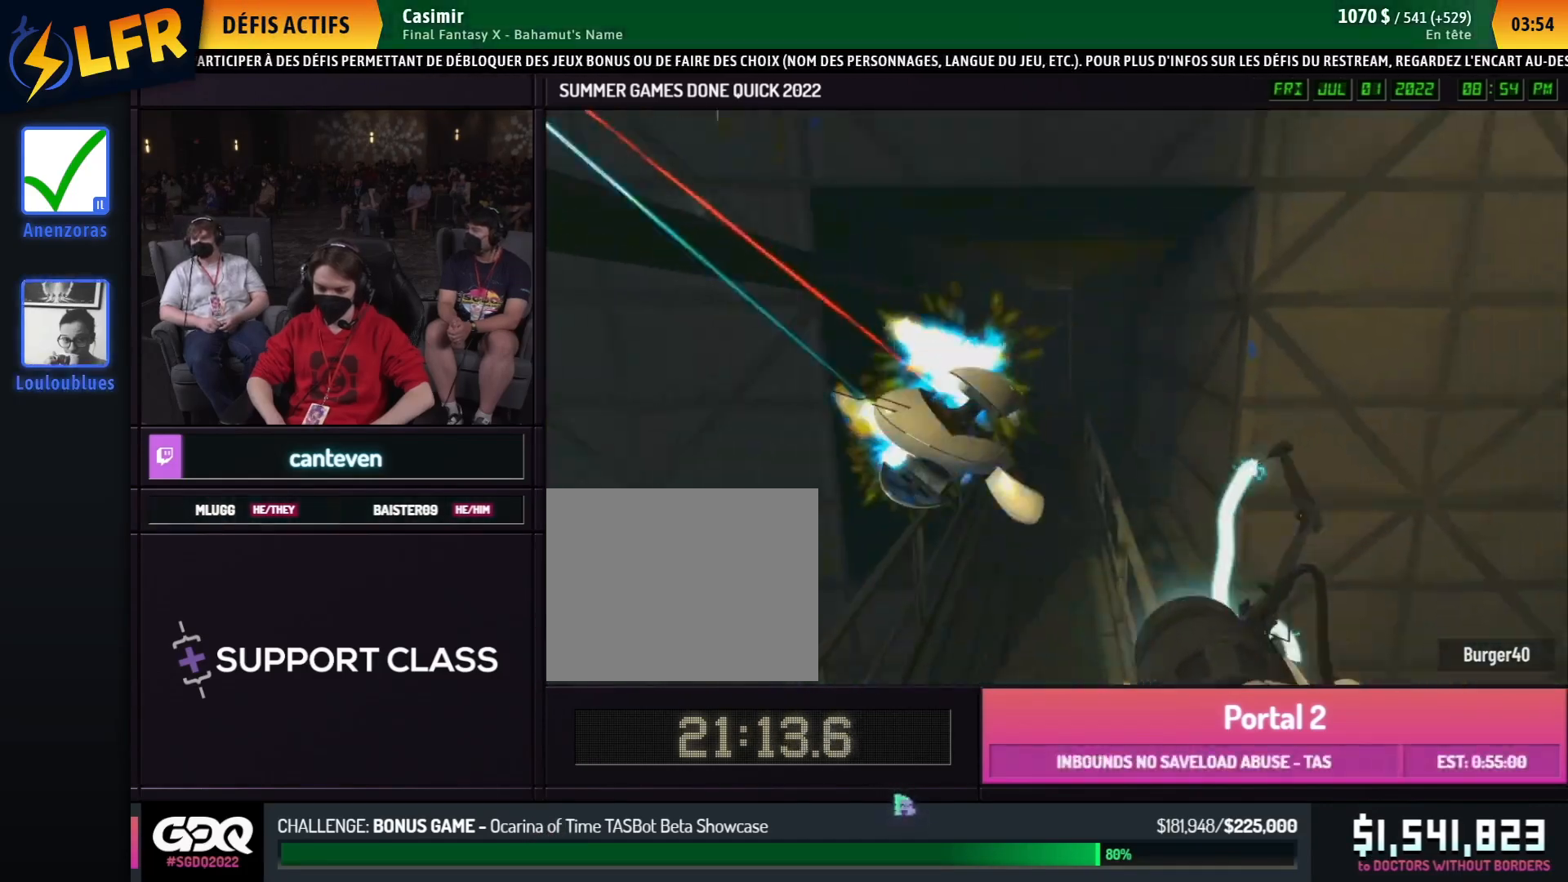
{"buttons": ["B"], "left_stick": "left", "right_stick": "center", "events": [[17, "left_stick", "left"], [250, "left_stick", "right"], [467, "left_stick", "left"]]}
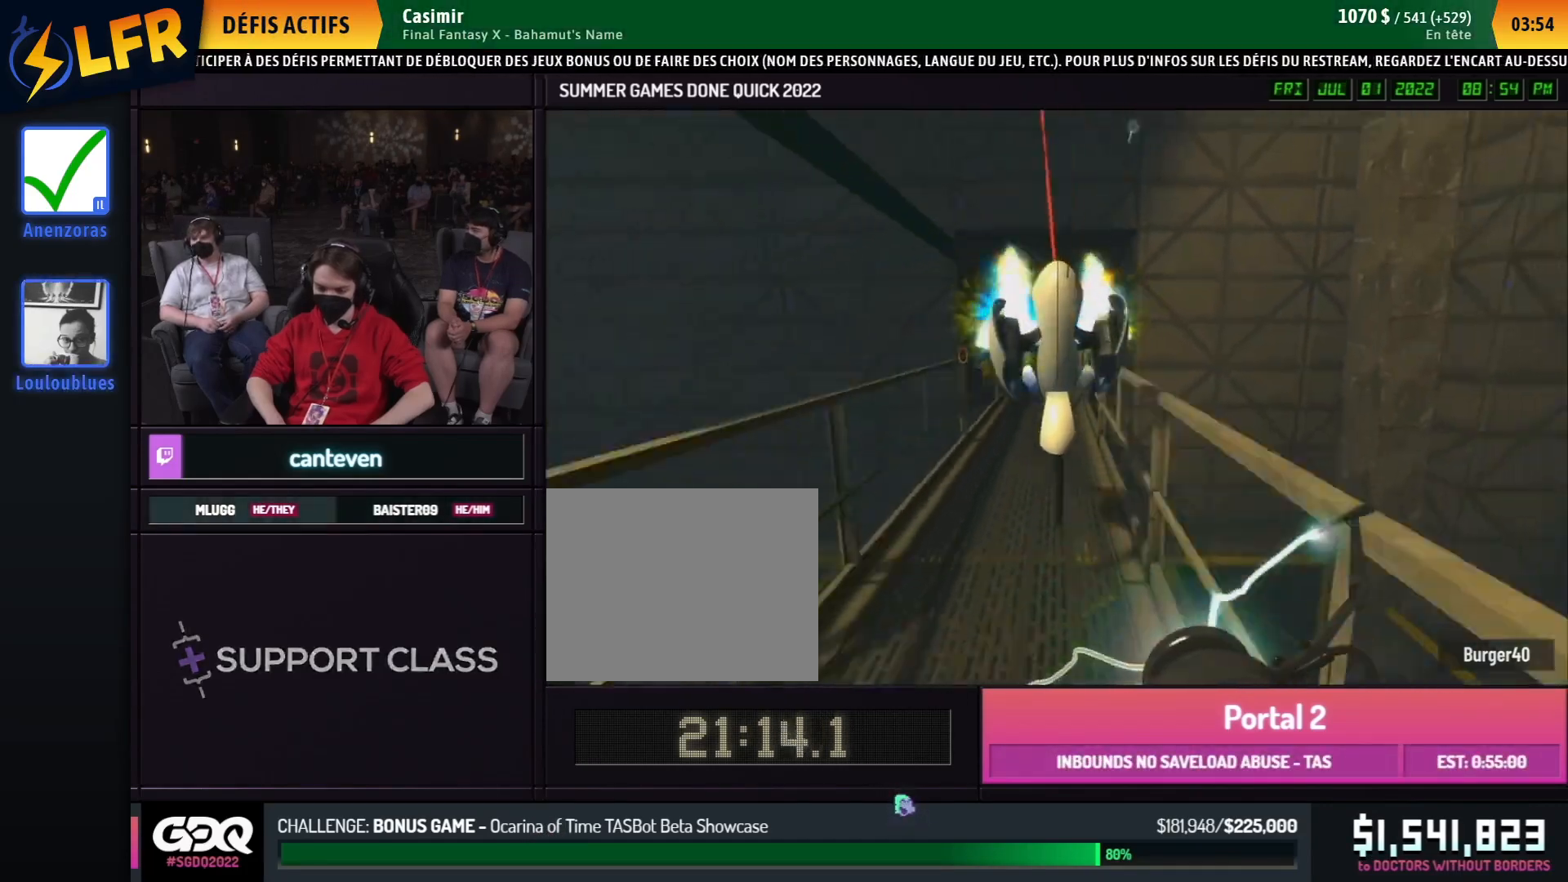
{"buttons": ["X"], "left_stick": "left", "right_stick": "right", "events": [[17, "B", "up"], [33, "left_stick", "down-left"], [33, "right_stick", "right"], [200, "right_stick", "center"], [267, "A", "down"], [367, "A", "up"], [383, "left_stick", "up-right"], [450, "X", "down"], [450, "right_stick", "right"], [500, "left_stick", "left"]]}
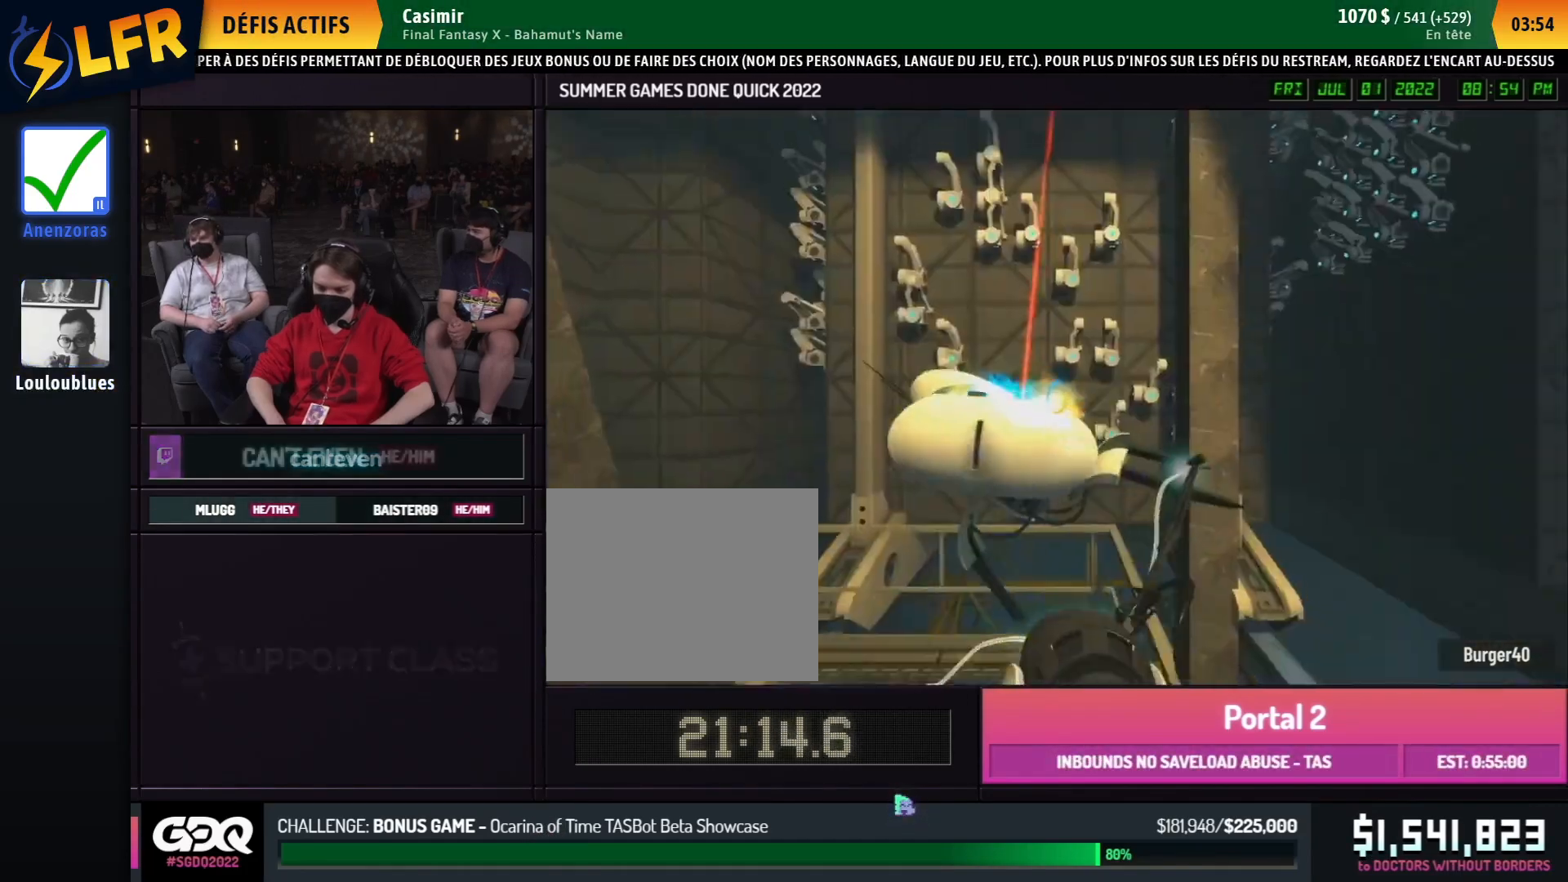
{"buttons": [], "left_stick": "left", "right_stick": "center", "events": [[17, "right_stick", "center"], [33, "X", "up"], [150, "X", "down"], [250, "X", "up"]]}
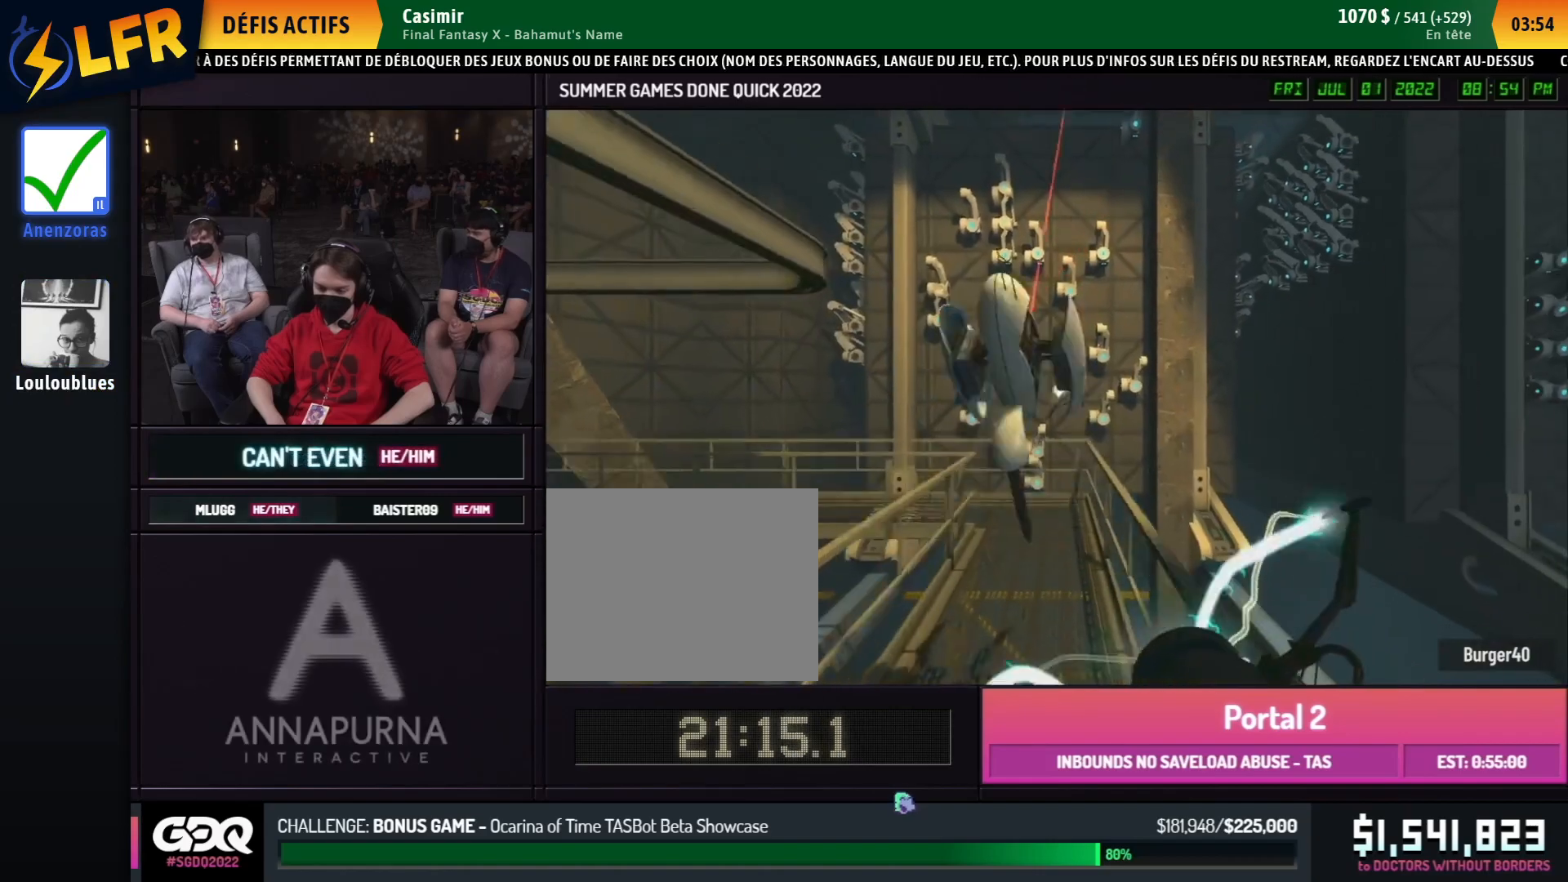
{"buttons": [], "left_stick": "right", "right_stick": "right", "events": [[117, "A", "down"], [217, "A", "up"], [483, "left_stick", "right"], [500, "right_stick", "right"]]}
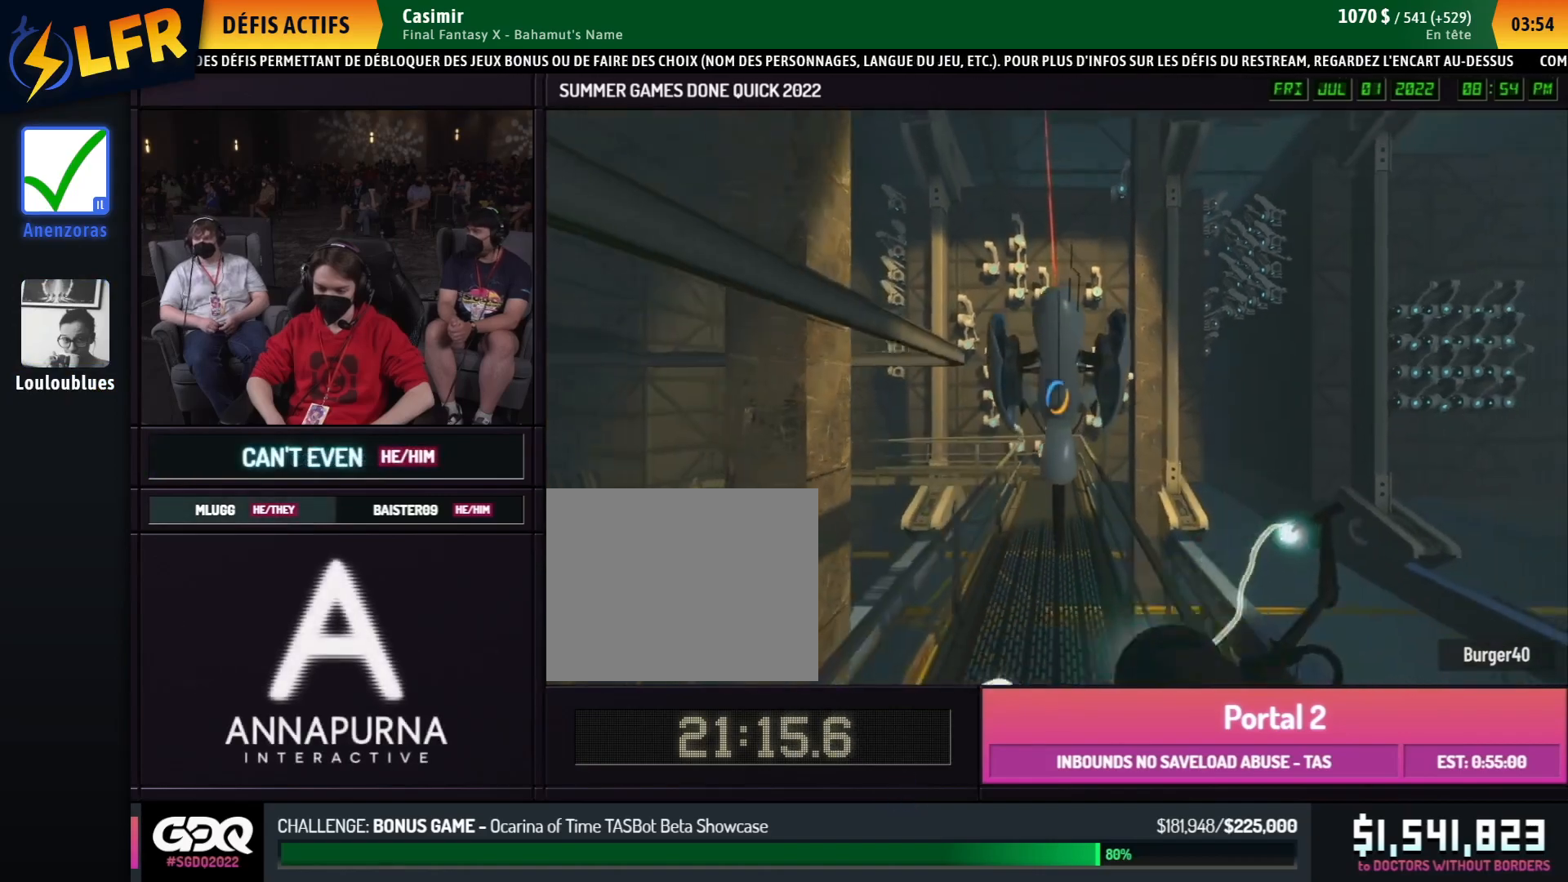
{"buttons": [], "left_stick": "down-right", "right_stick": "left", "events": [[17, "right_stick", "center"], [50, "X", "down"], [67, "right_stick", "right"], [133, "right_stick", "center"], [150, "X", "up"], [267, "X", "down"], [367, "X", "up"], [483, "left_stick", "down-right"], [483, "right_stick", "left"]]}
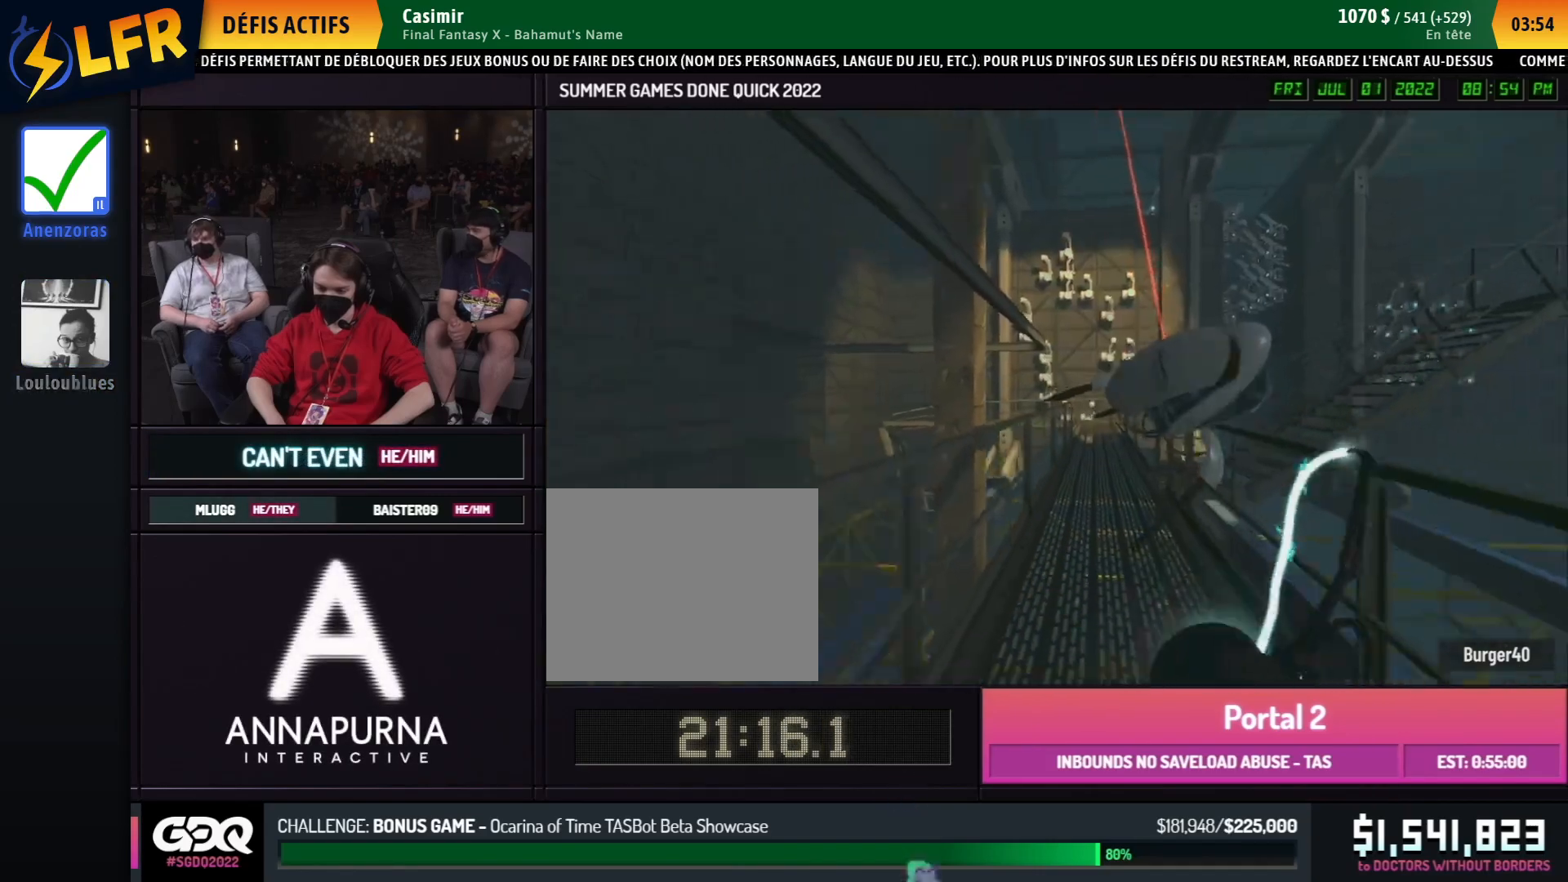
{"buttons": [], "left_stick": "down-right", "right_stick": "center", "events": [[67, "right_stick", "center"], [133, "A", "down"], [233, "A", "up"]]}
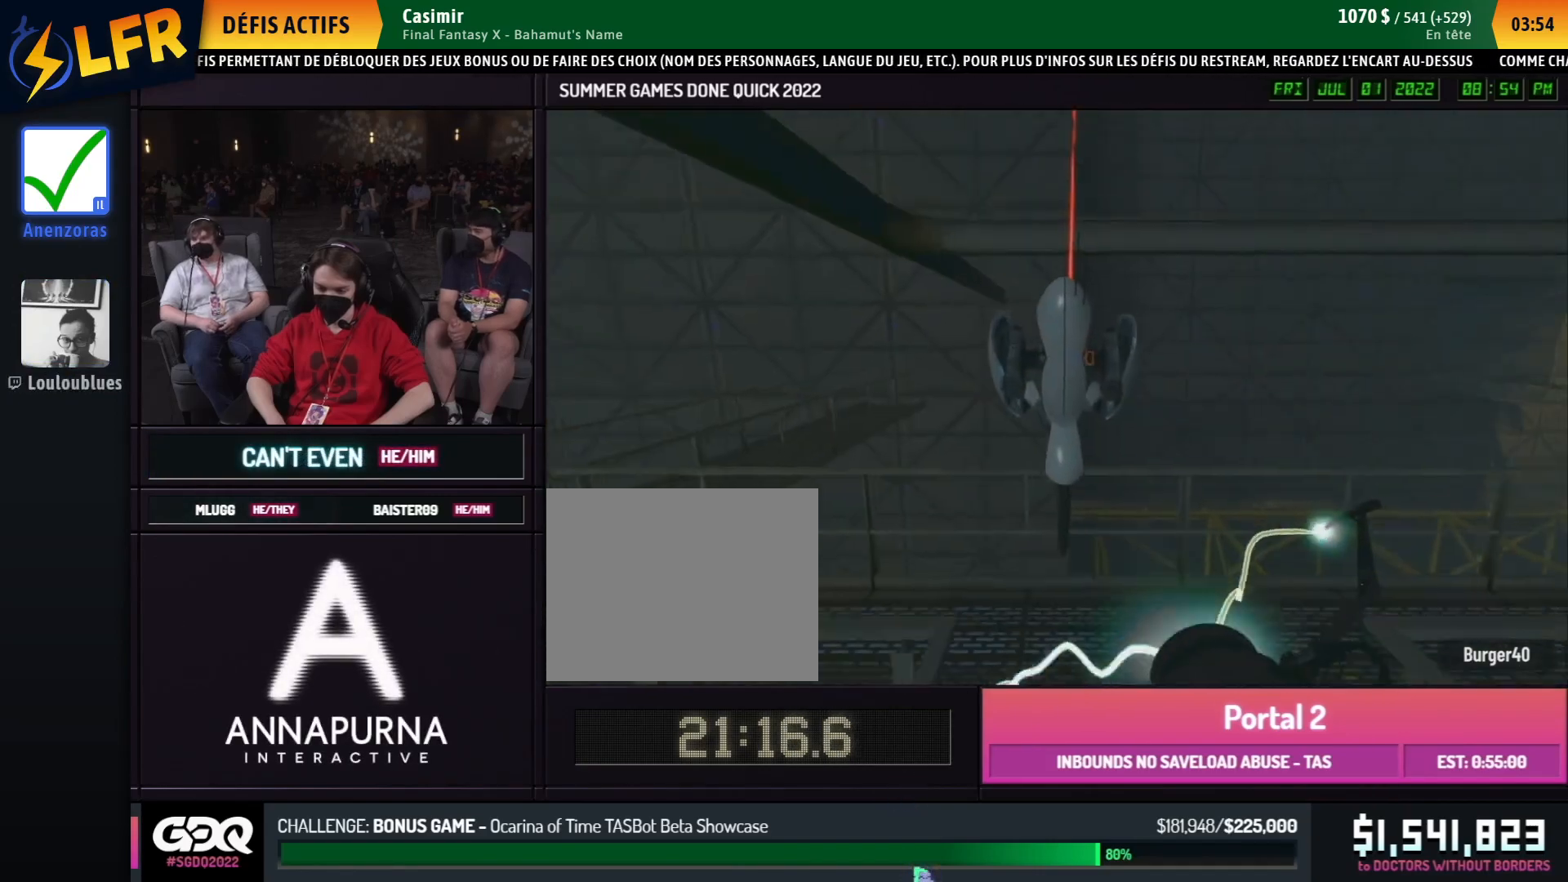
{"buttons": ["A"], "left_stick": "right", "right_stick": "center", "events": [[133, "left_stick", "left"], [183, "left_stick", "right"], [217, "X", "down"], [217, "right_stick", "left"], [283, "right_stick", "center"], [300, "X", "up"], [417, "A", "down"], [417, "left_stick", "left"], [483, "left_stick", "right"]]}
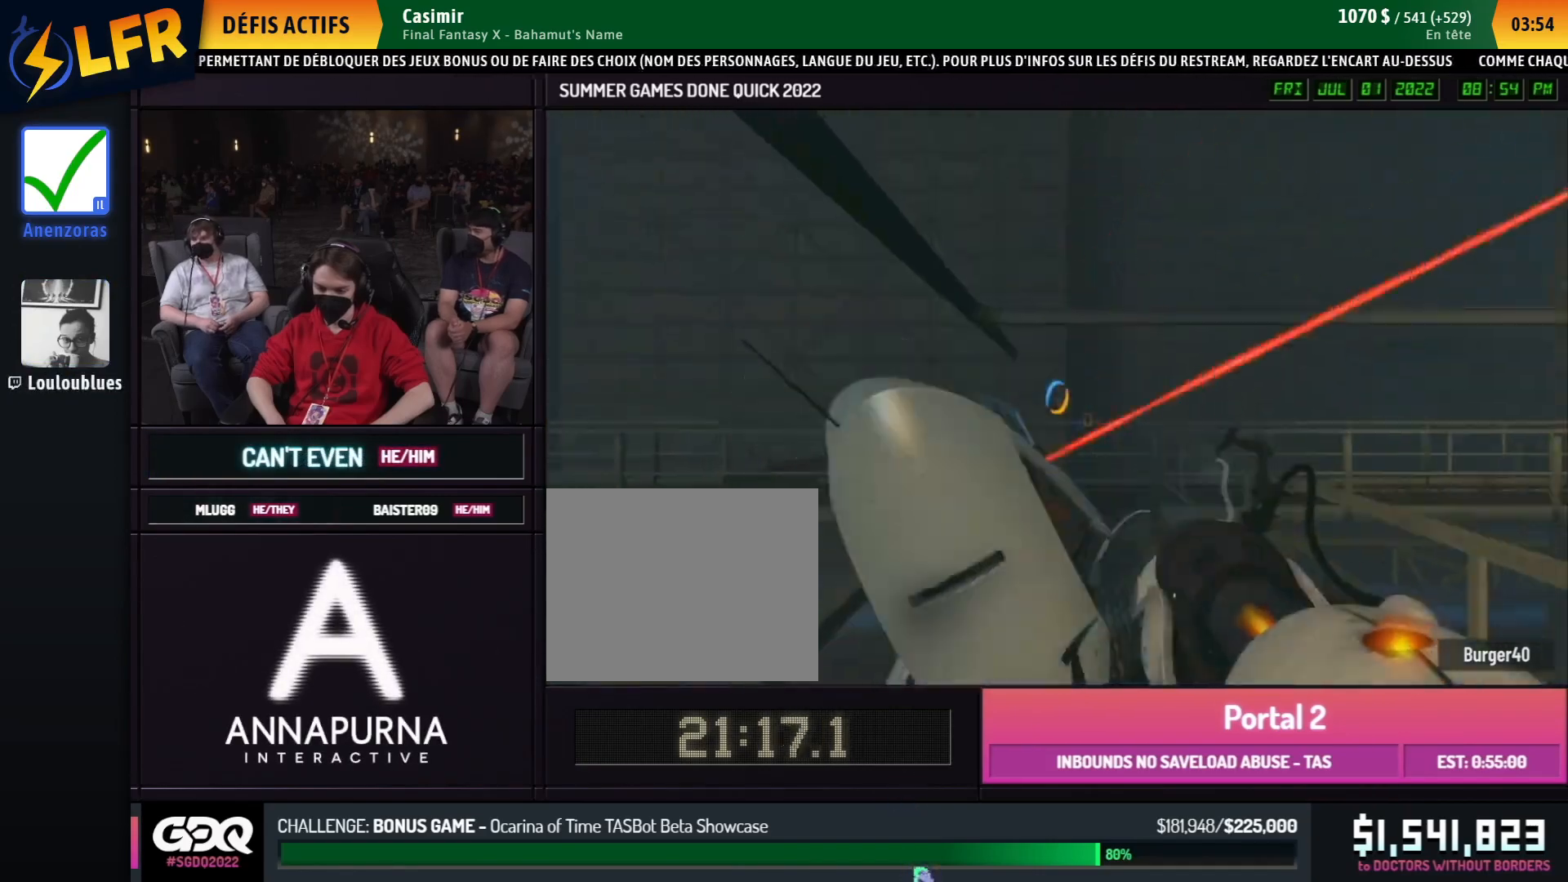
{"buttons": [], "left_stick": "right", "right_stick": "center", "events": [[17, "A", "up"], [17, "left_stick", "left"], [250, "right_stick", "right"], [267, "A", "down"], [367, "A", "up"], [400, "left_stick", "up-left"], [450, "left_stick", "right"], [450, "right_stick", "center"]]}
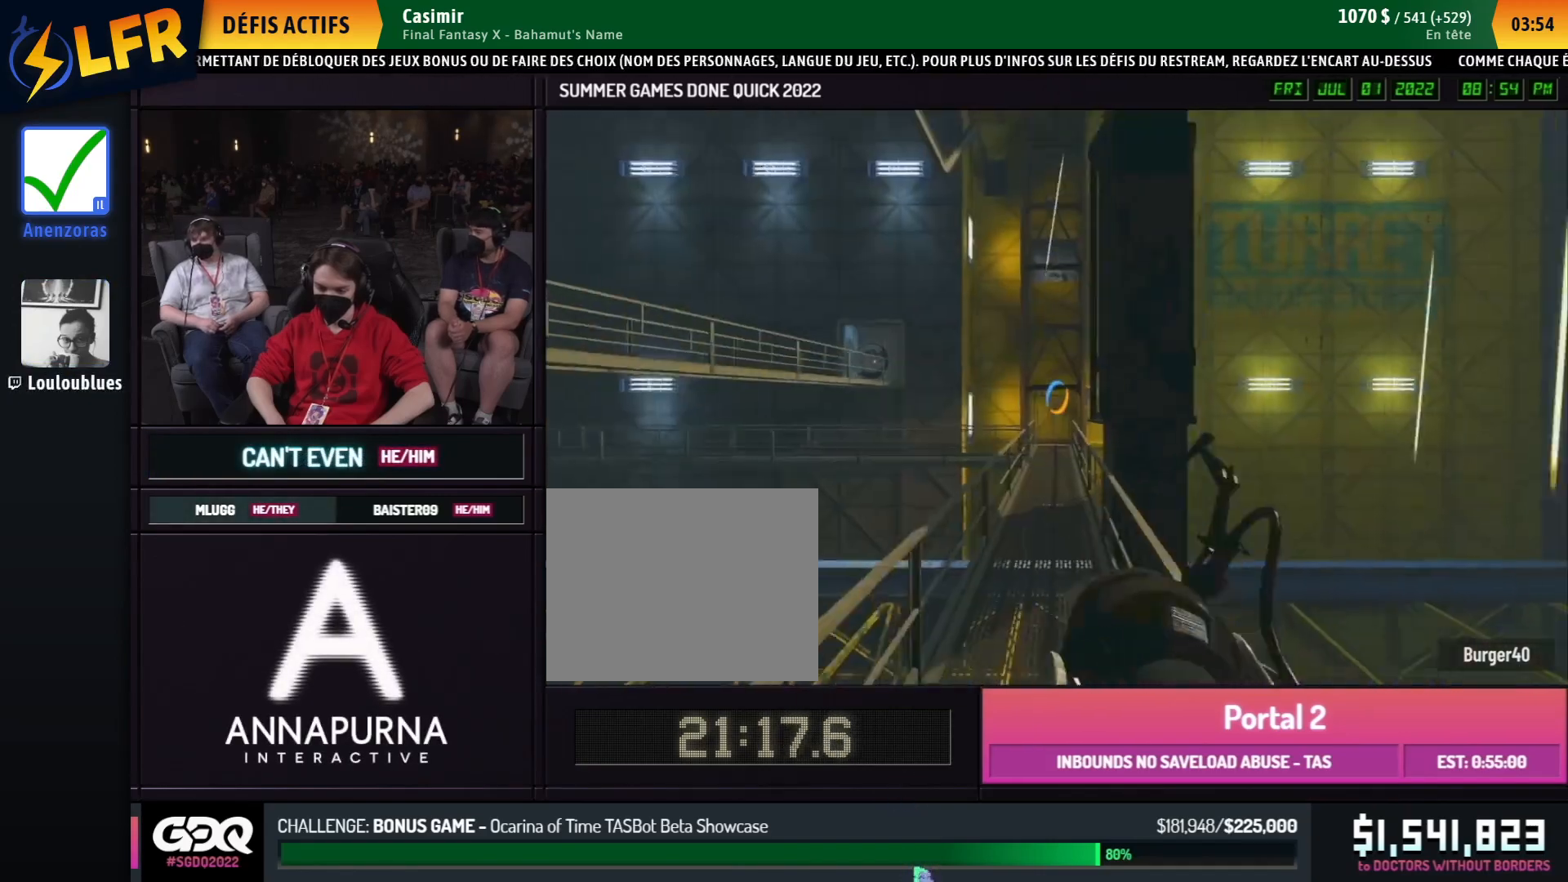
{"buttons": [], "left_stick": "left", "right_stick": "center", "events": [[500, "left_stick", "left"]]}
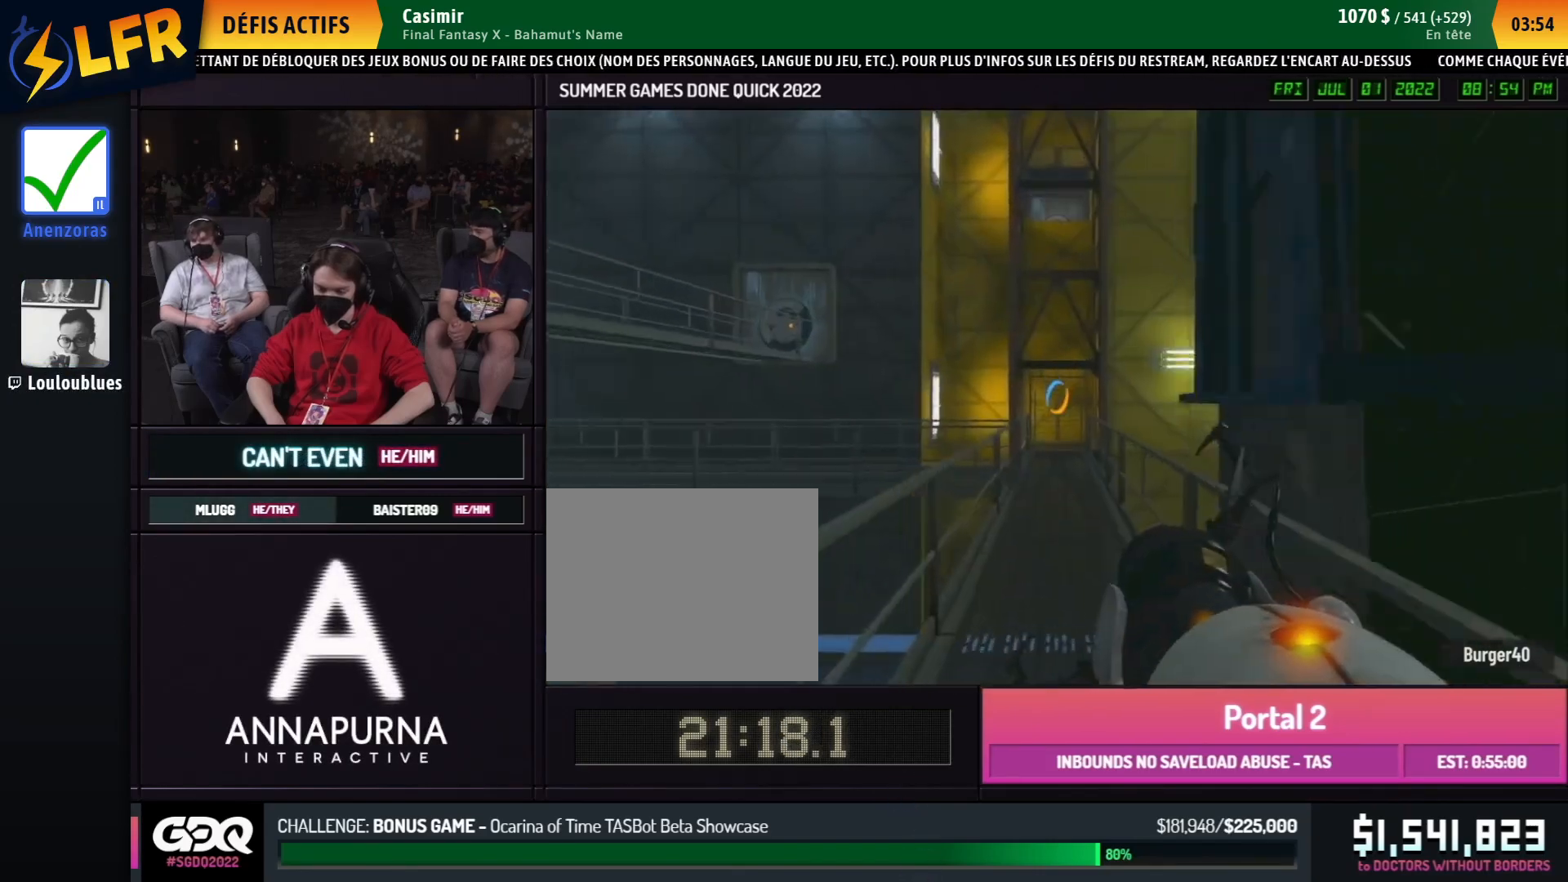
{"buttons": [], "left_stick": "left", "right_stick": "center", "events": [[17, "left_stick", "right"], [50, "A", "down"], [100, "left_stick", "left"], [150, "A", "up"]]}
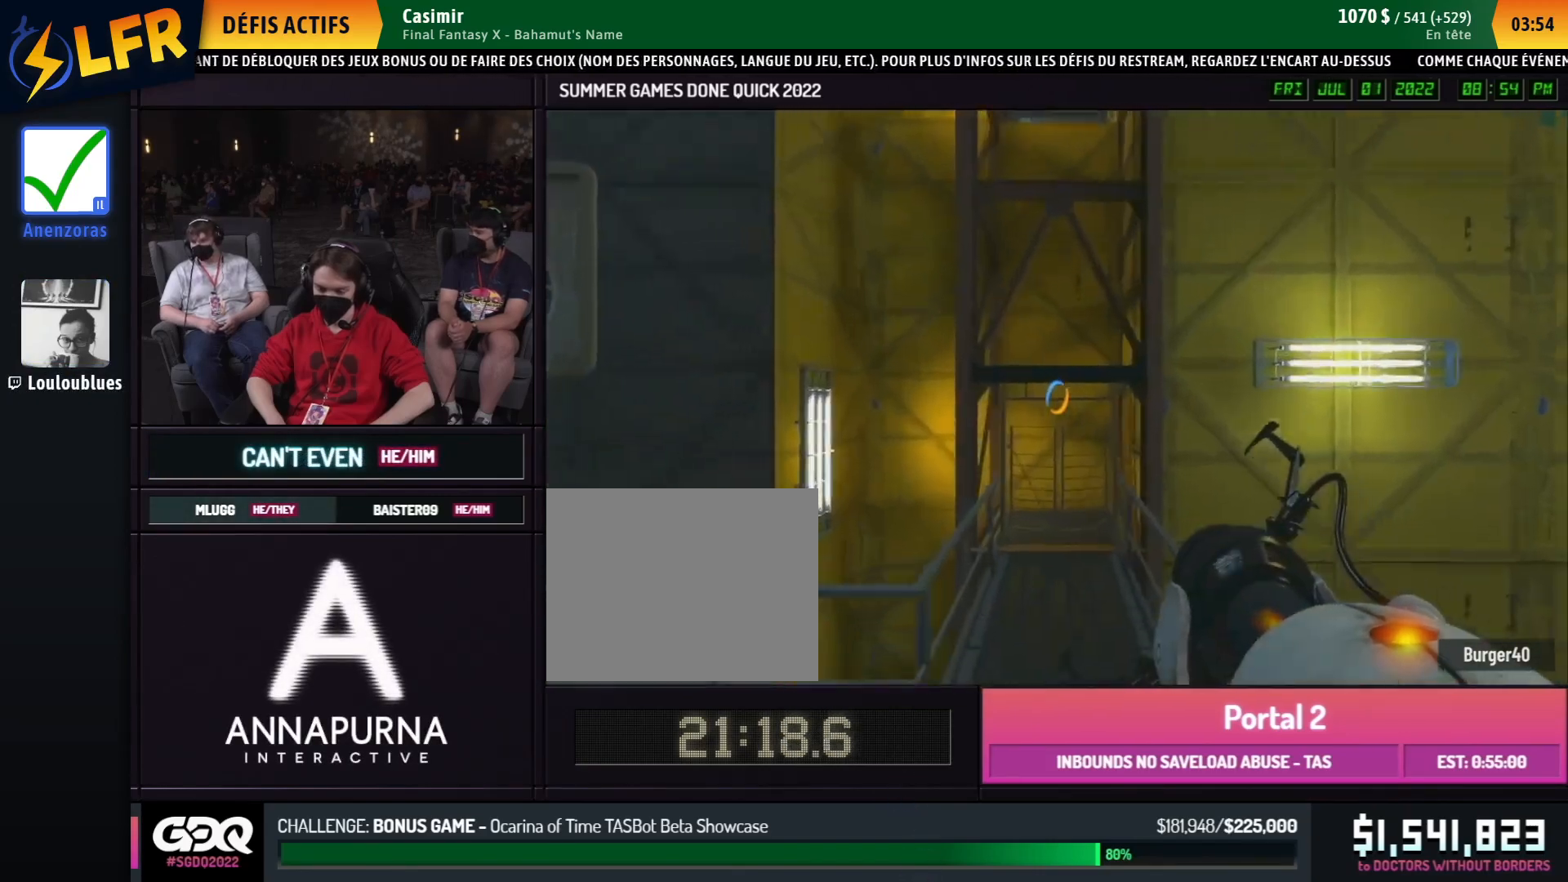
{"buttons": ["A", "B"], "left_stick": "up-left", "right_stick": "center", "events": [[33, "left_stick", "right"], [283, "left_stick", "left"], [450, "left_stick", "up-left"], [467, "A", "down"], [467, "B", "down"]]}
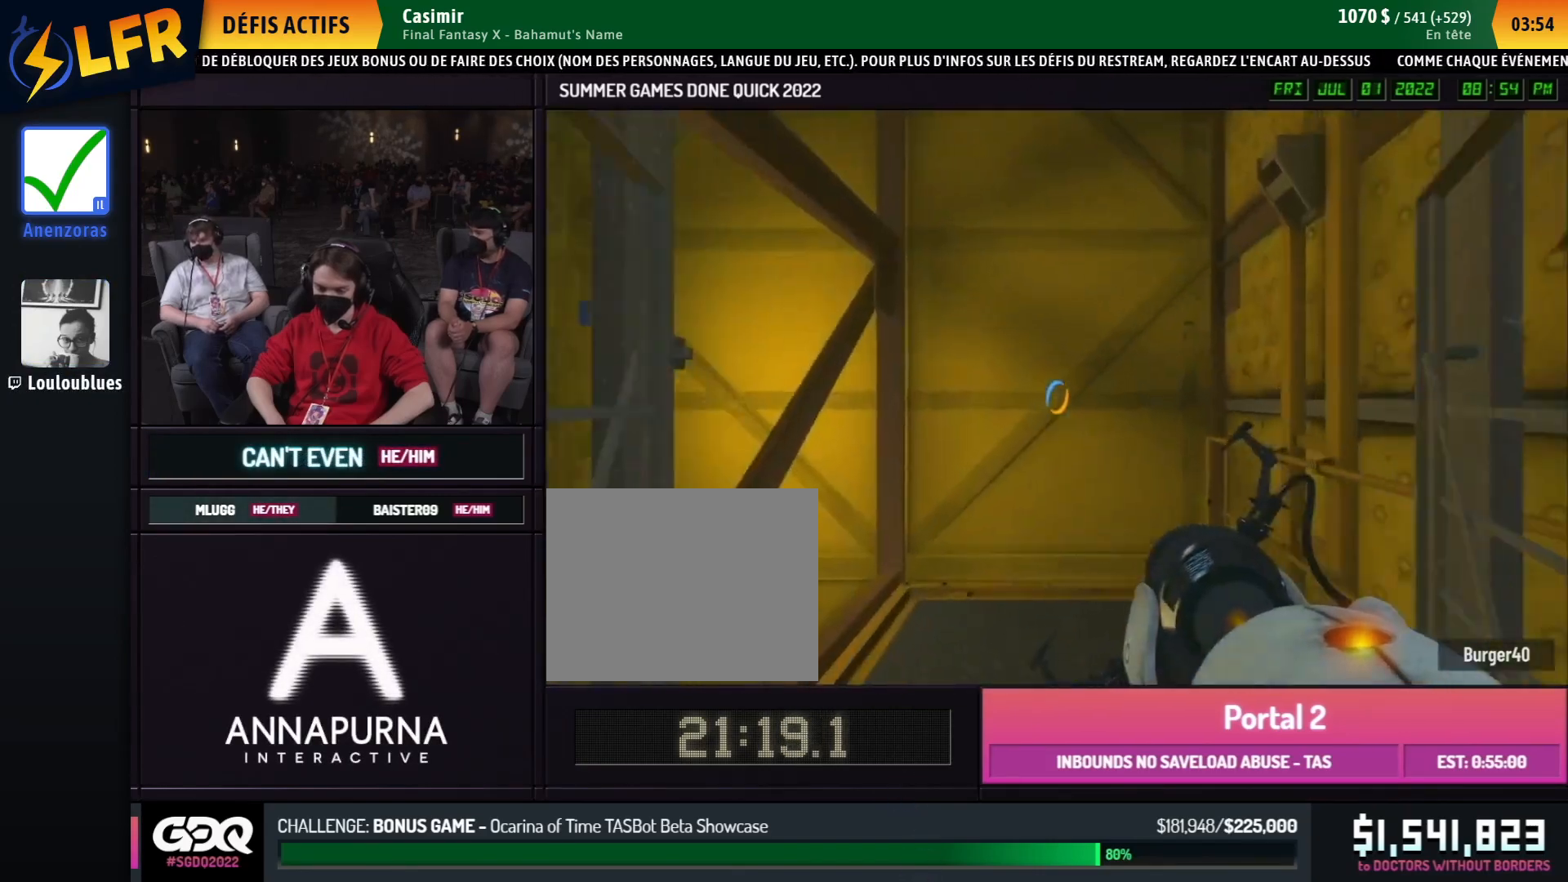
{"buttons": [], "left_stick": "left", "right_stick": "center", "events": [[50, "A", "up"], [167, "left_stick", "left"], [450, "B", "up"]]}
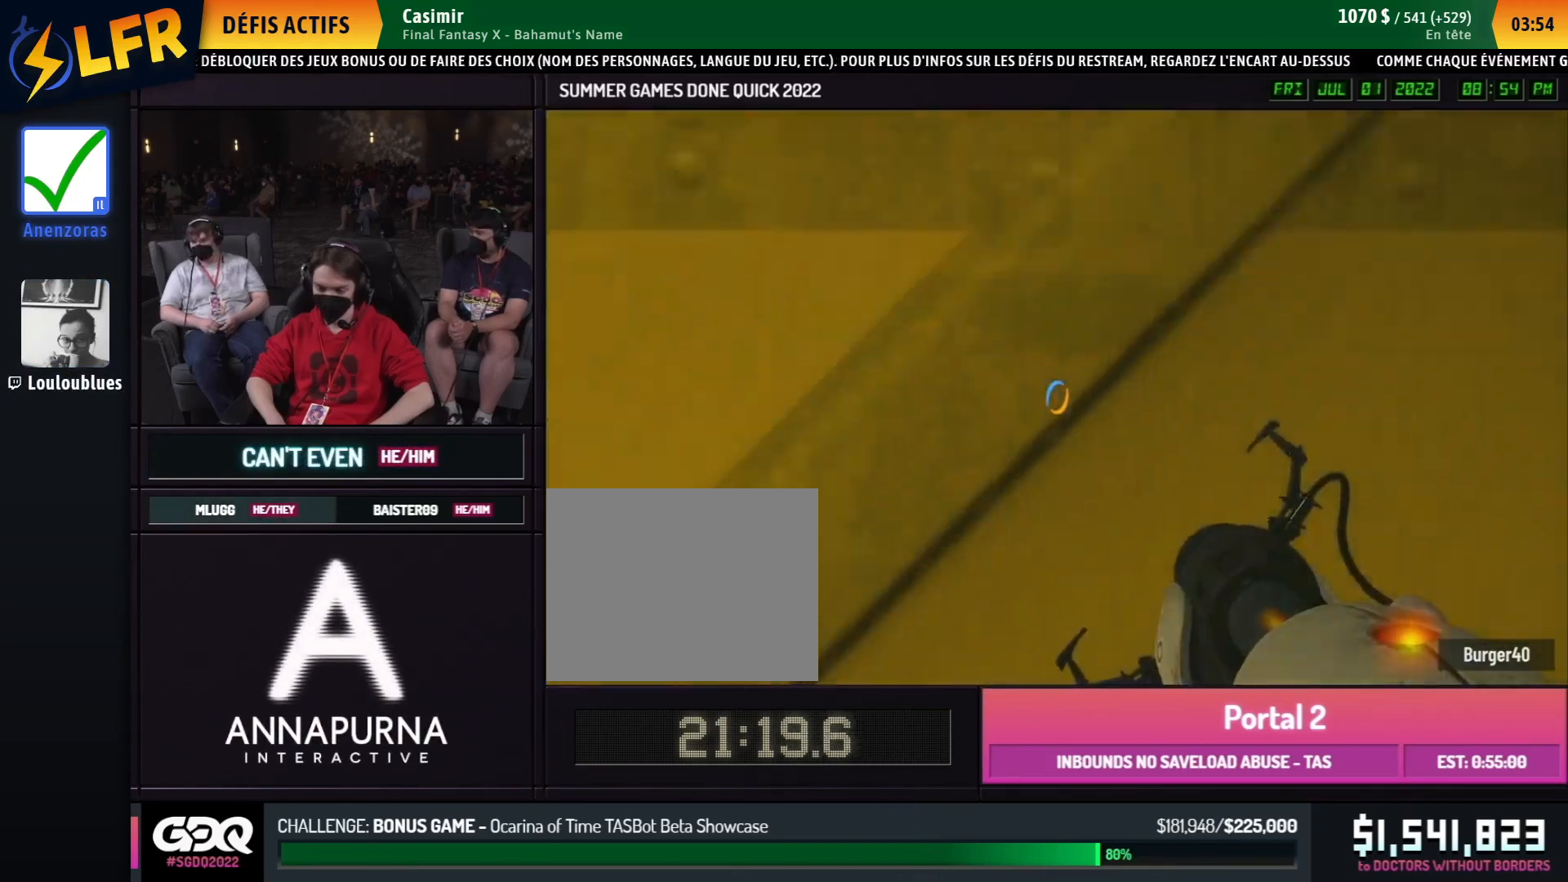
{"buttons": [], "left_stick": "center", "right_stick": "center", "events": [[50, "left_stick", "up-left"], [183, "left_stick", "center"]]}
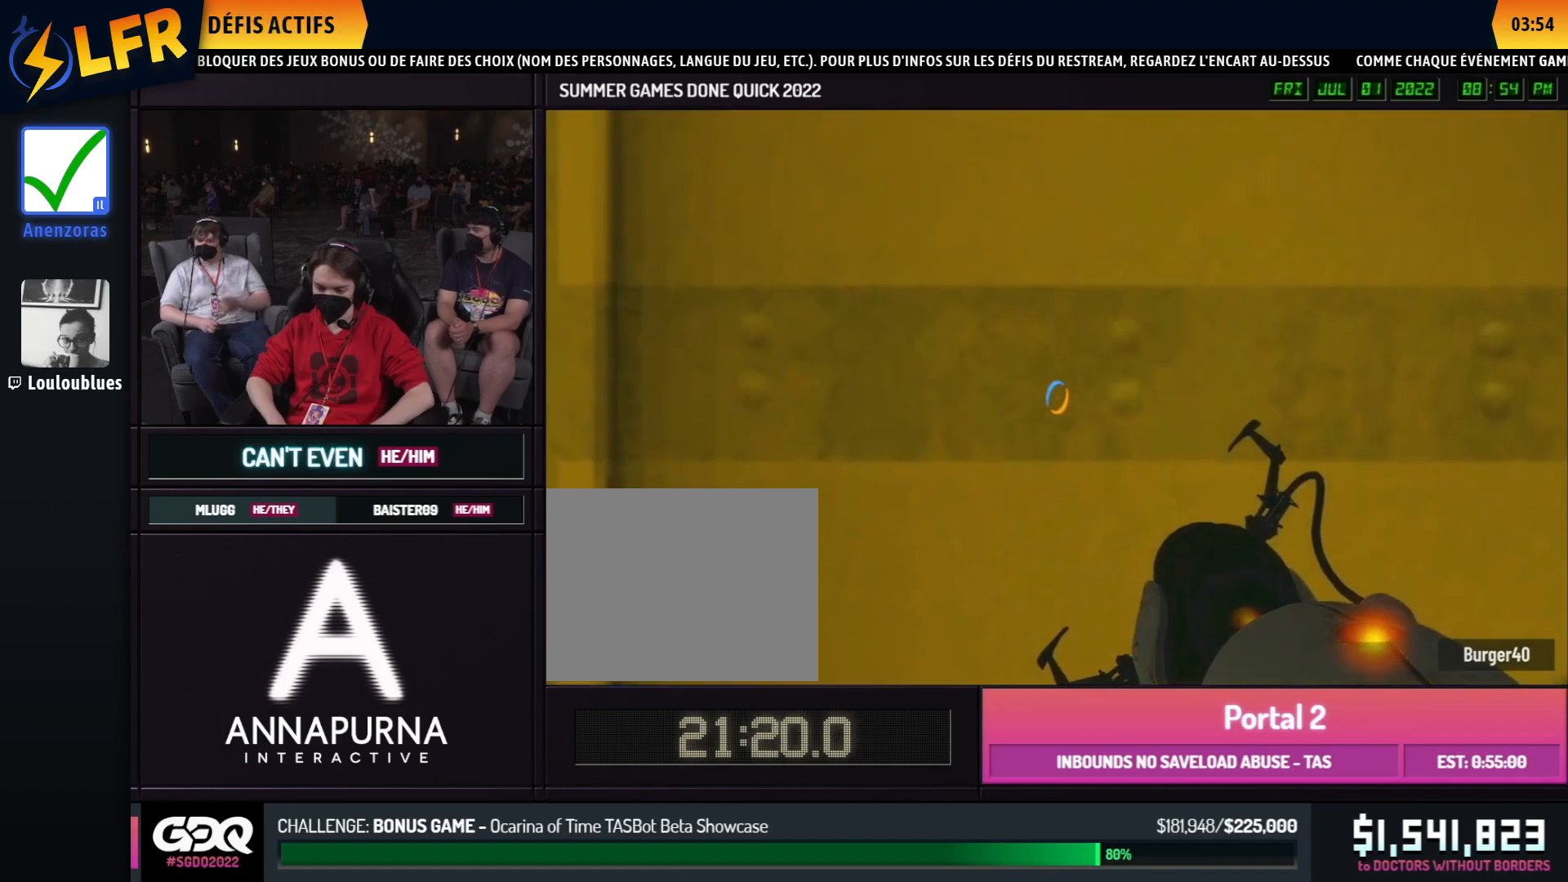
{"buttons": [], "left_stick": "center", "right_stick": "right", "events": [[100, "right_stick", "right"]]}
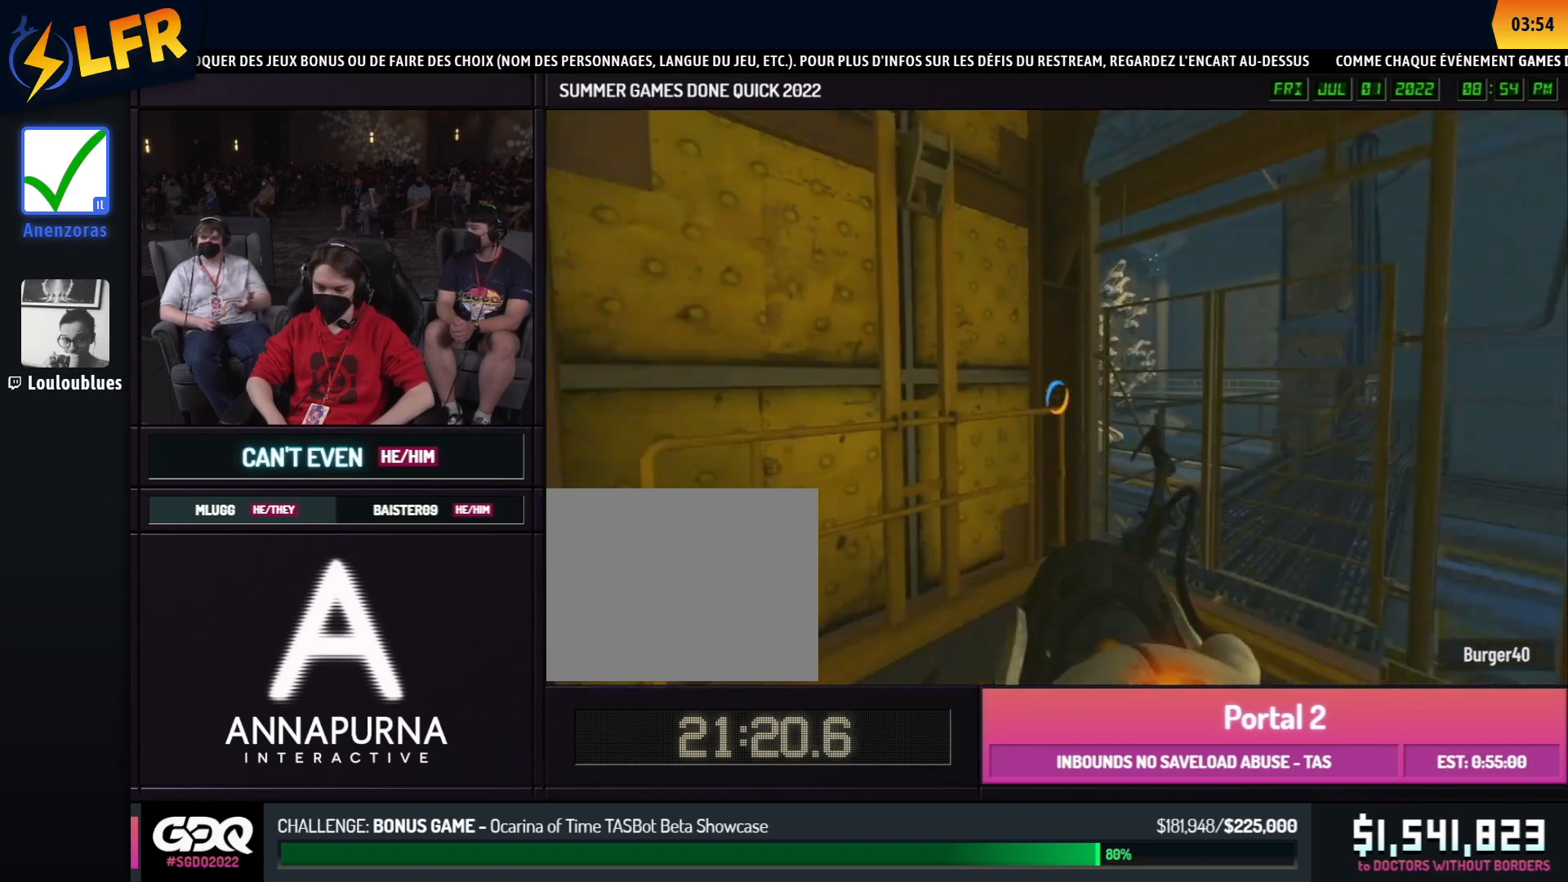
{"buttons": [], "left_stick": "up", "right_stick": "center", "events": [[100, "right_stick", "center"], [450, "left_stick", "up"]]}
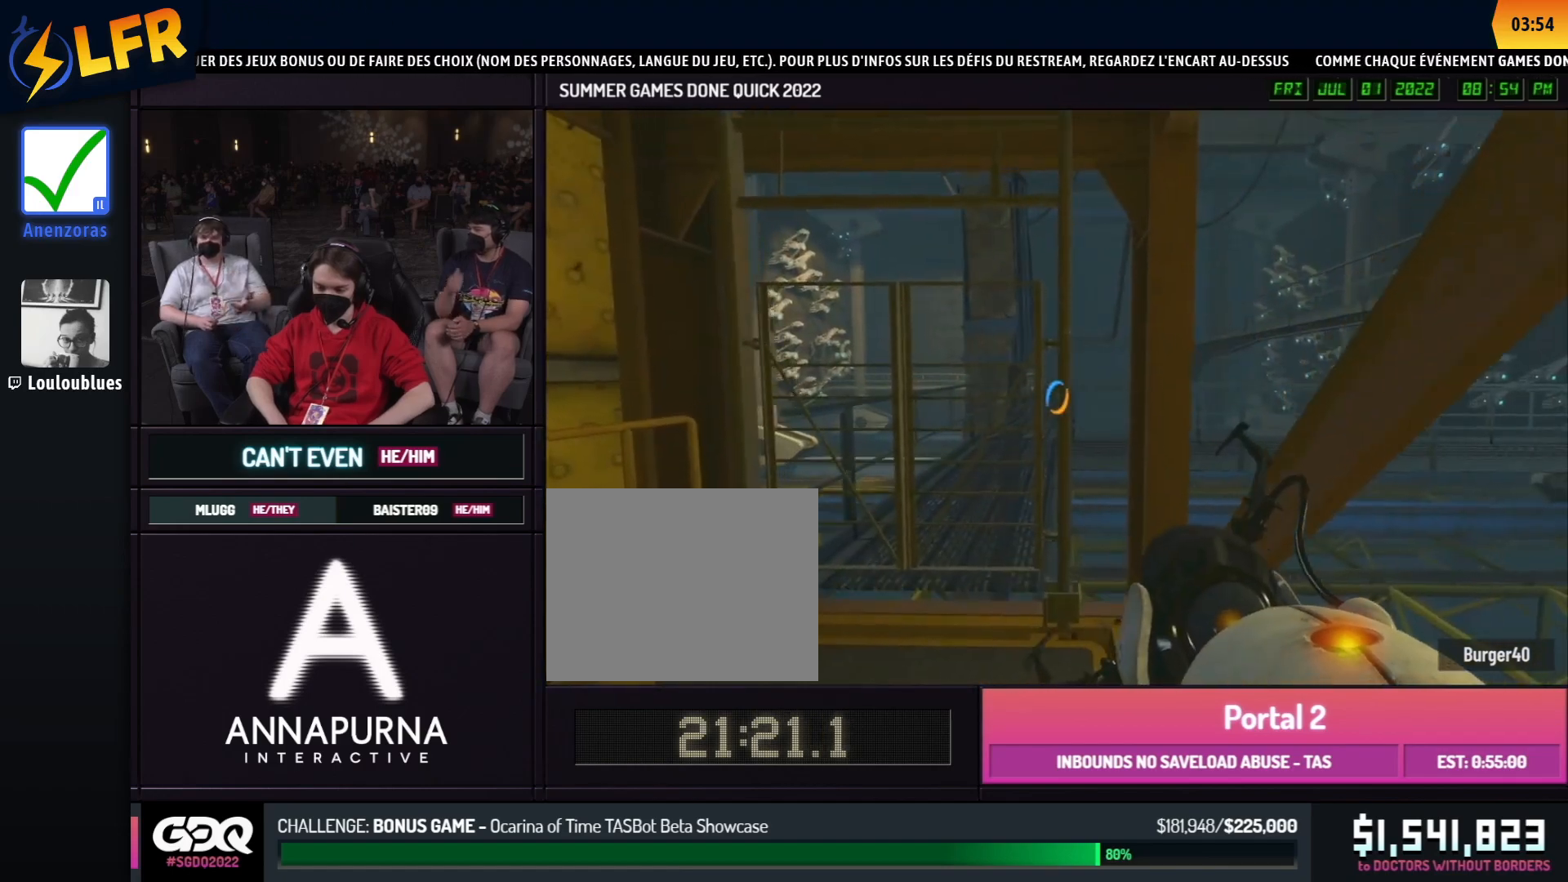
{"buttons": [], "left_stick": "center", "right_stick": "center", "events": [[333, "left_stick", "center"]]}
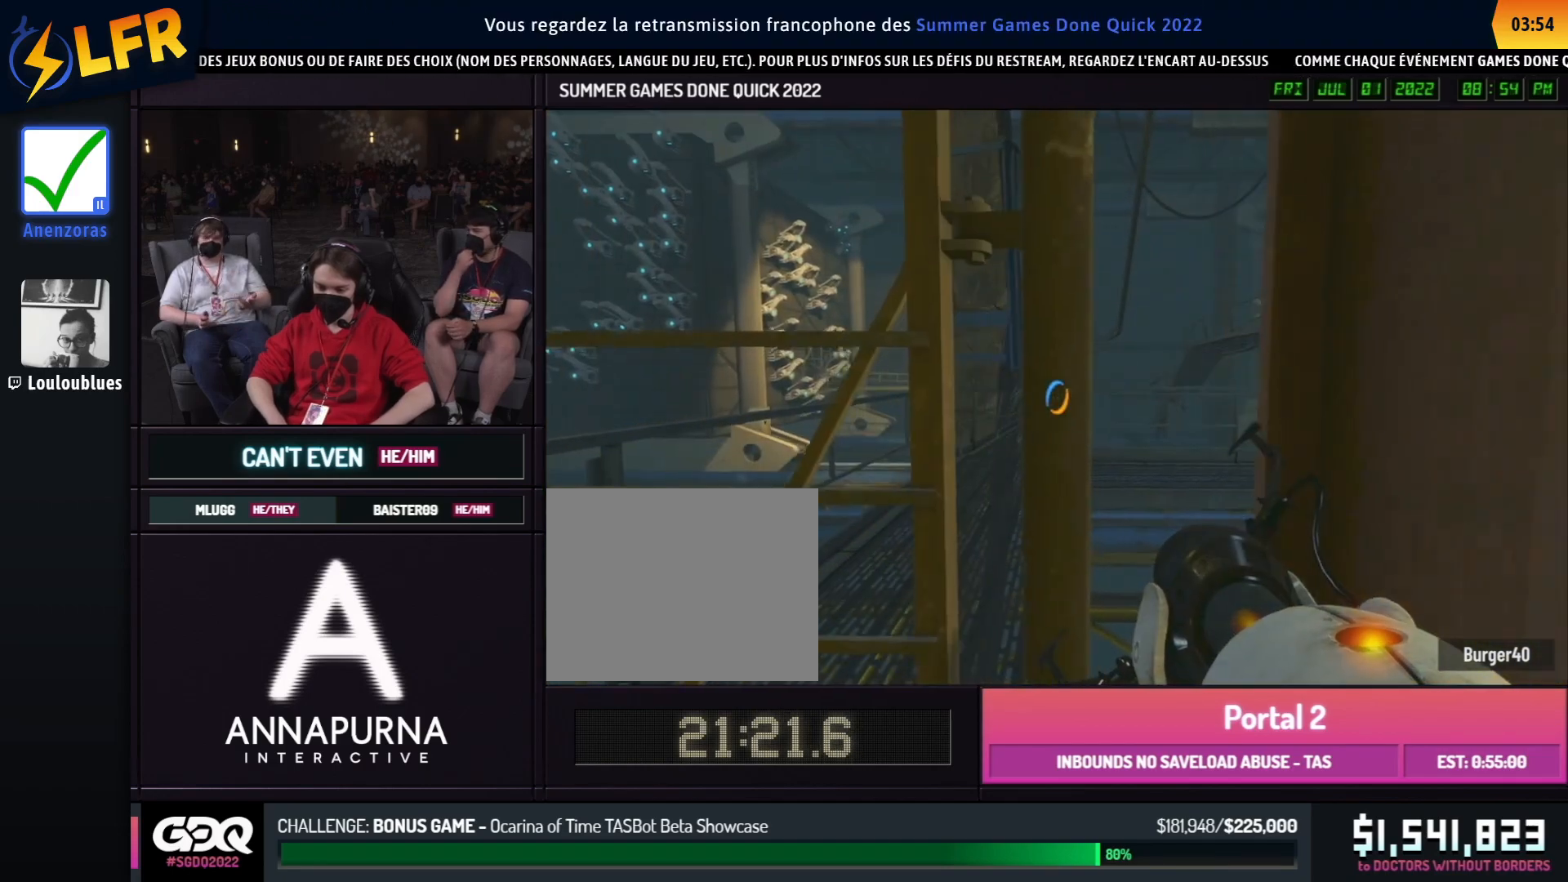
{"buttons": [], "left_stick": "center", "right_stick": "left", "events": [[117, "right_stick", "left"]]}
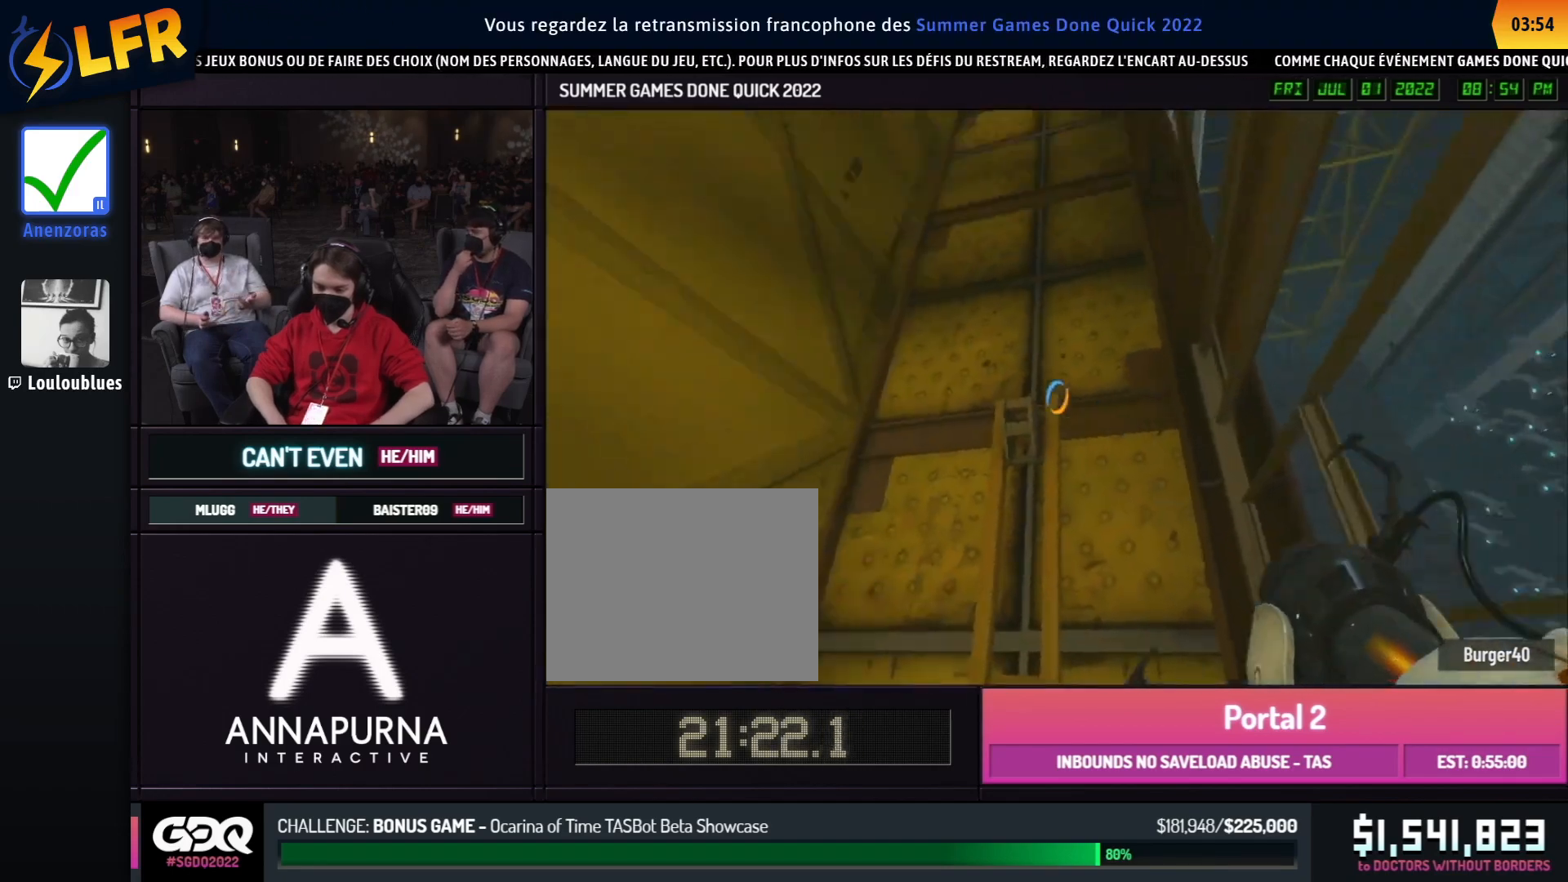
{"buttons": [], "left_stick": "center", "right_stick": "center", "events": [[267, "right_stick", "center"]]}
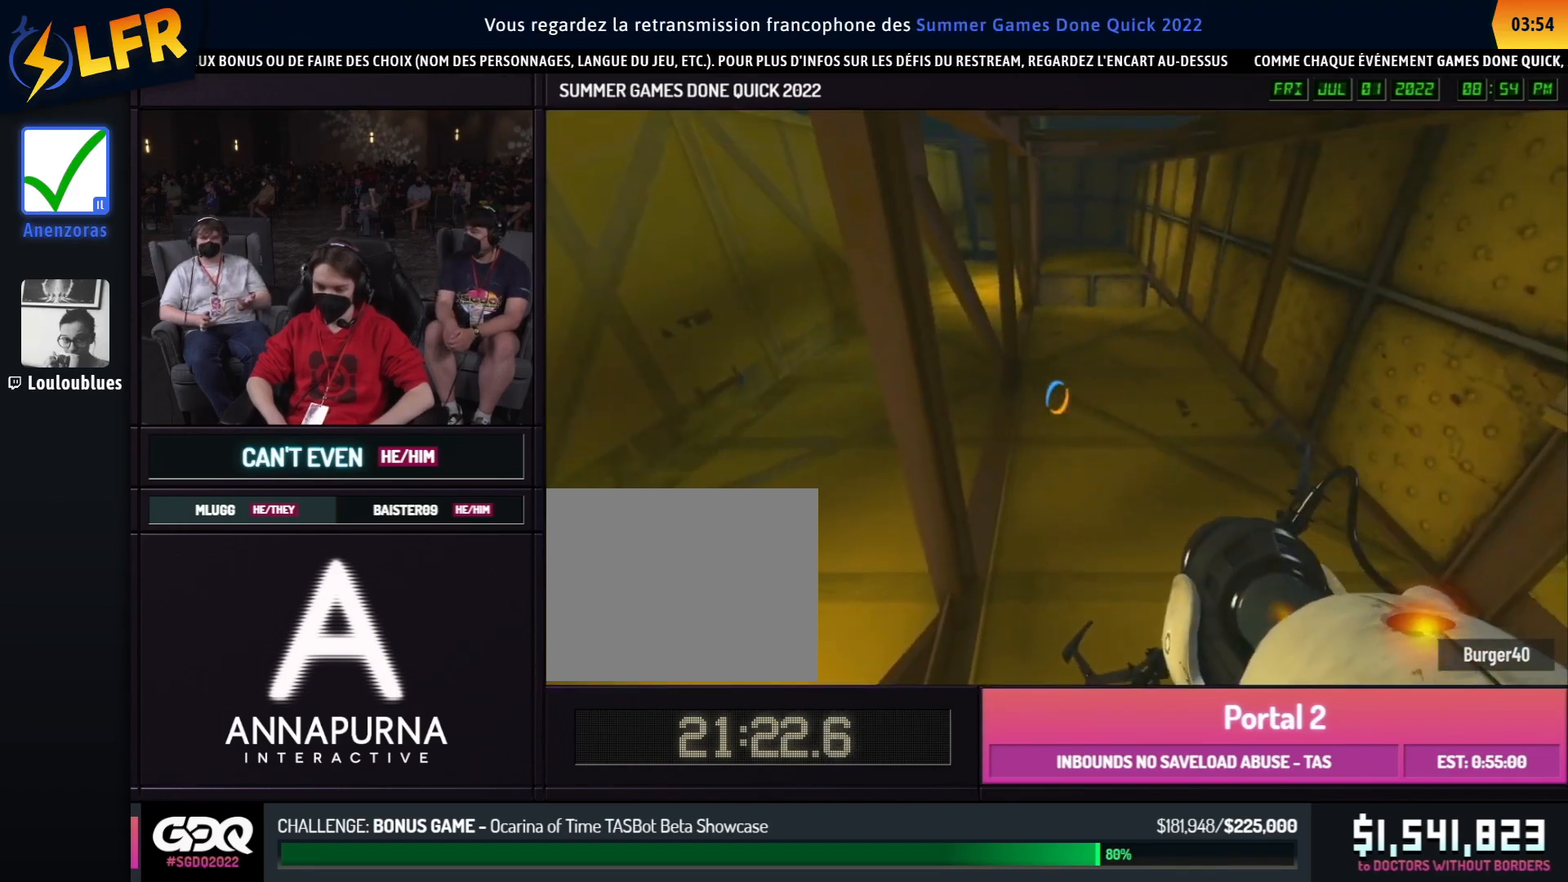
{"buttons": [], "left_stick": "center", "right_stick": "center", "events": []}
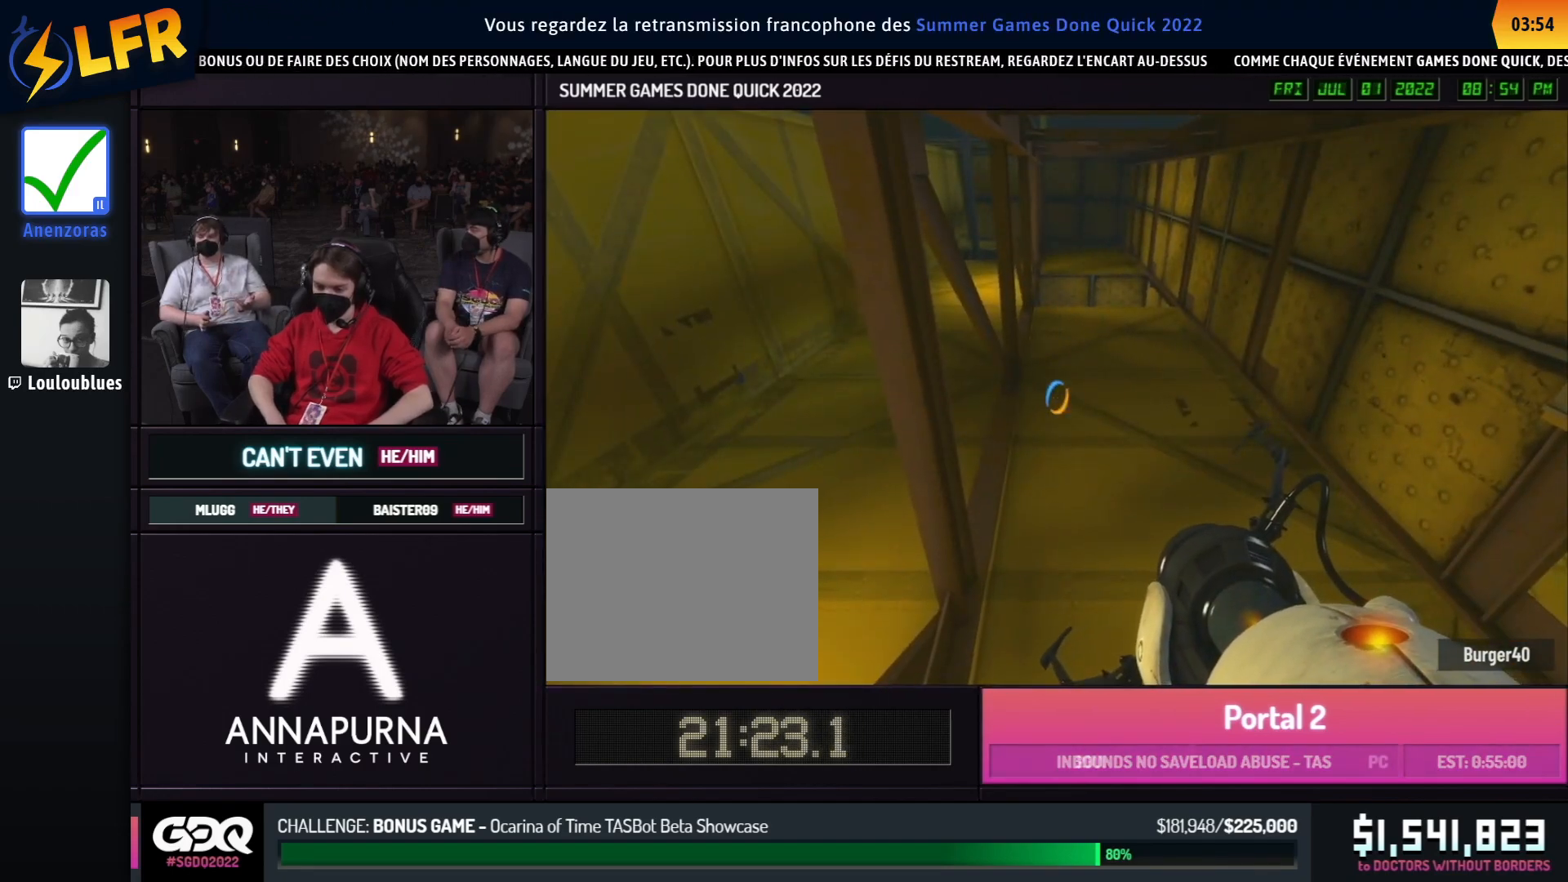
{"buttons": [], "left_stick": "center", "right_stick": "center", "events": [[117, "right_stick", "left"], [450, "right_stick", "center"]]}